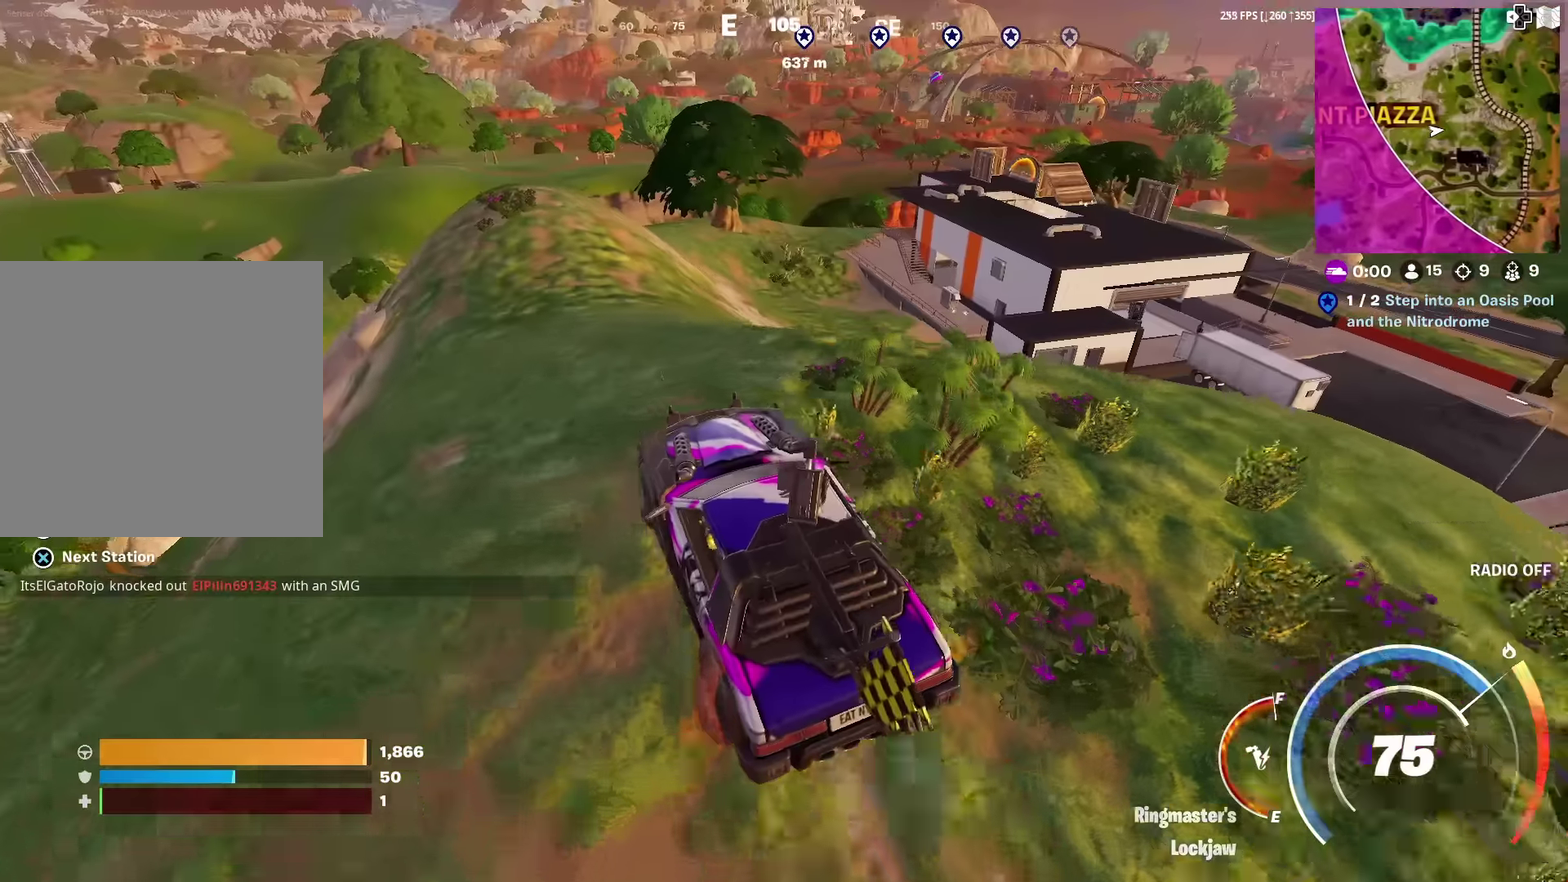
Gameplay with a controller (PlayStation layout); each line is a JSON object with the inputs held at the frame after it (dt_ms = milliseconds from this image to that frame). "events" lists button and stick changes between this image and that frame as [ms after this image, input, new state], when the widget could be followed in between. Not read: L1 TOUCHPAD.
{"dt_ms": 501, "buttons": [], "left_stick": "up-left", "right_stick": "center", "events": [[167, "left_stick", "up-left"]]}
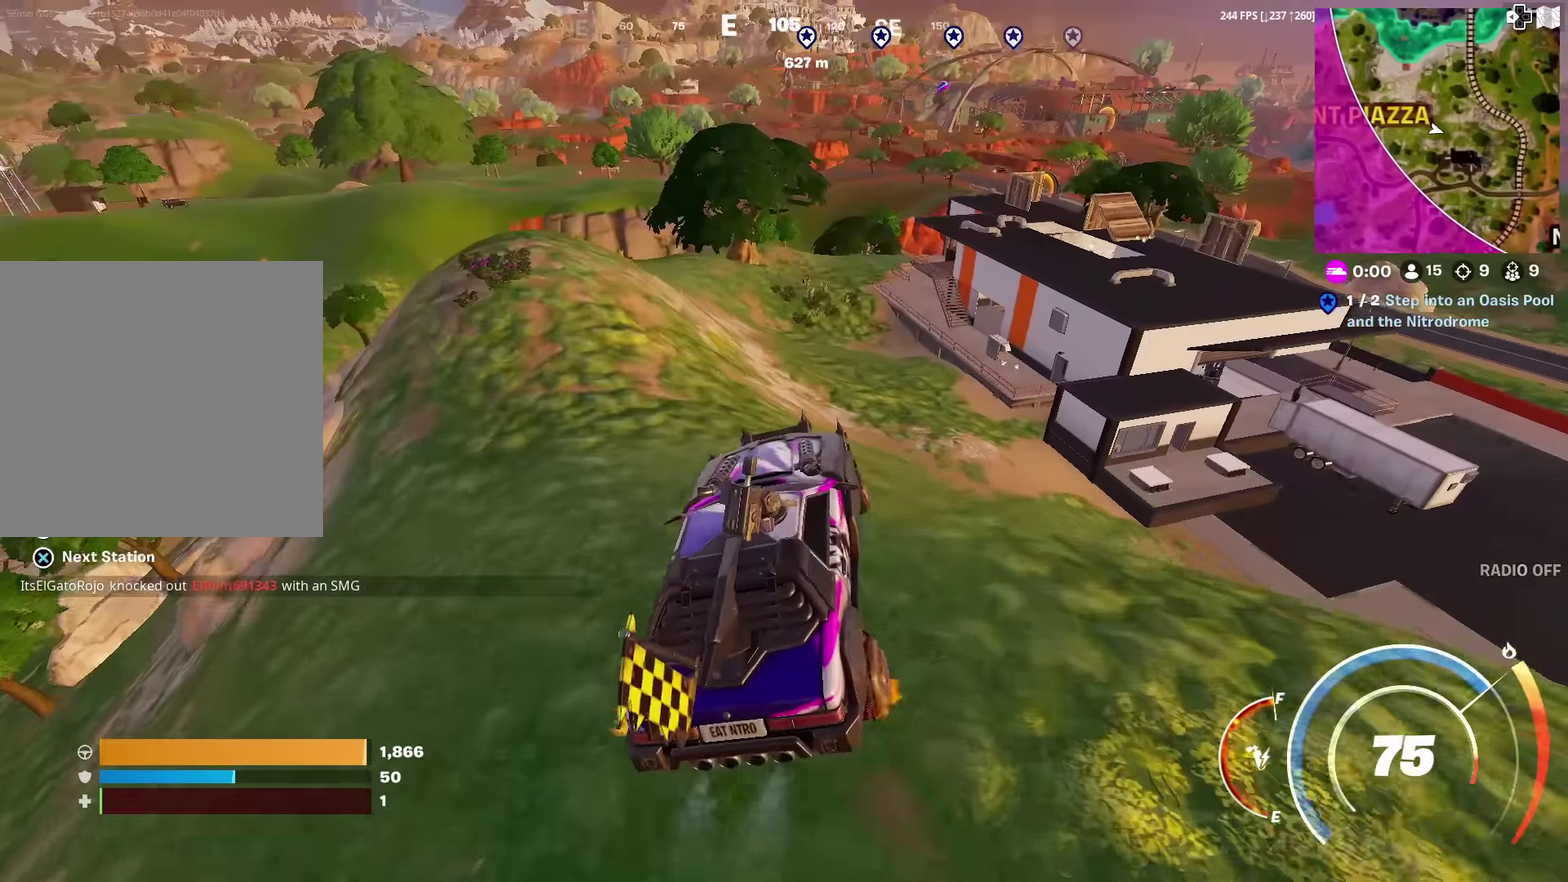
{"dt_ms": 500, "buttons": [], "left_stick": "left", "right_stick": "center", "events": [[350, "left_stick", "left"]]}
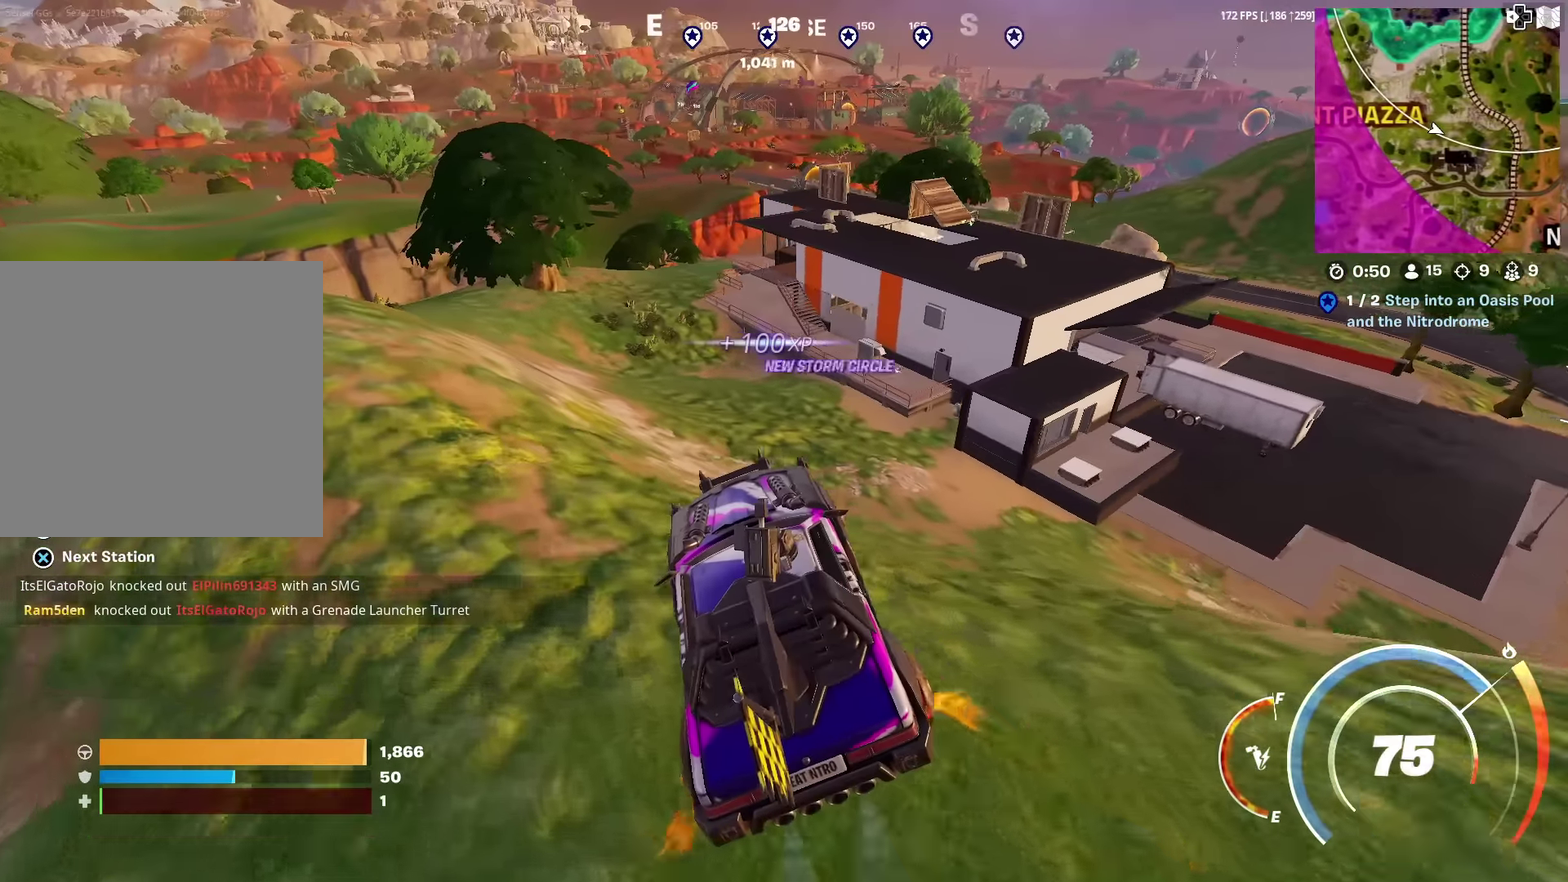
{"dt_ms": 501, "buttons": [], "left_stick": "center", "right_stick": "center", "events": [[167, "left_stick", "center"]]}
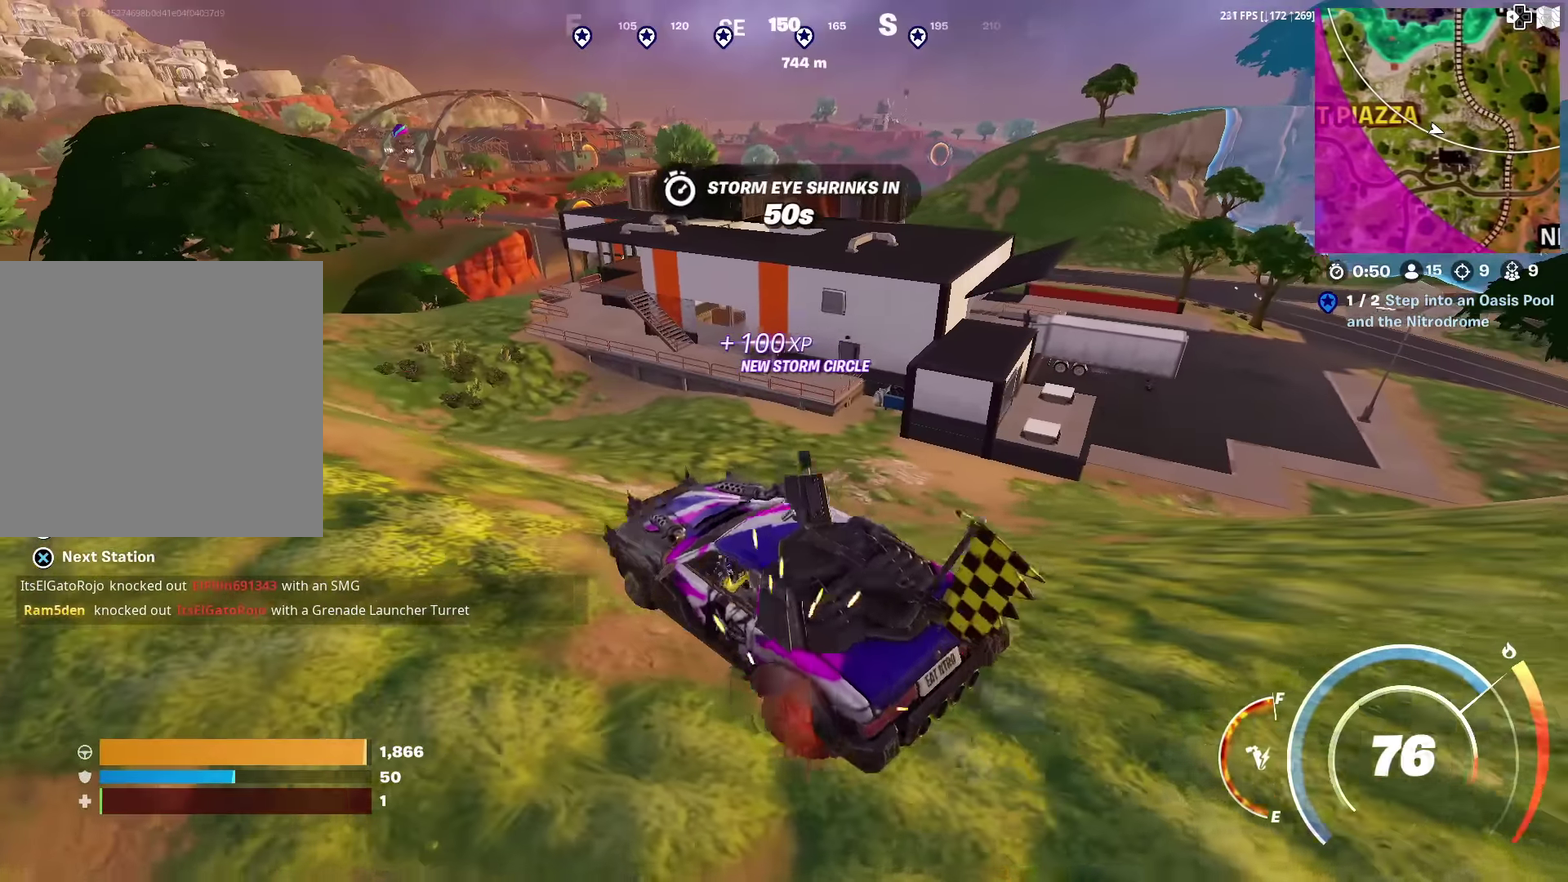
{"dt_ms": 400, "buttons": [], "left_stick": "down-right", "right_stick": "center", "events": [[83, "left_stick", "down-right"], [100, "right_stick", "up"], [150, "right_stick", "center"]]}
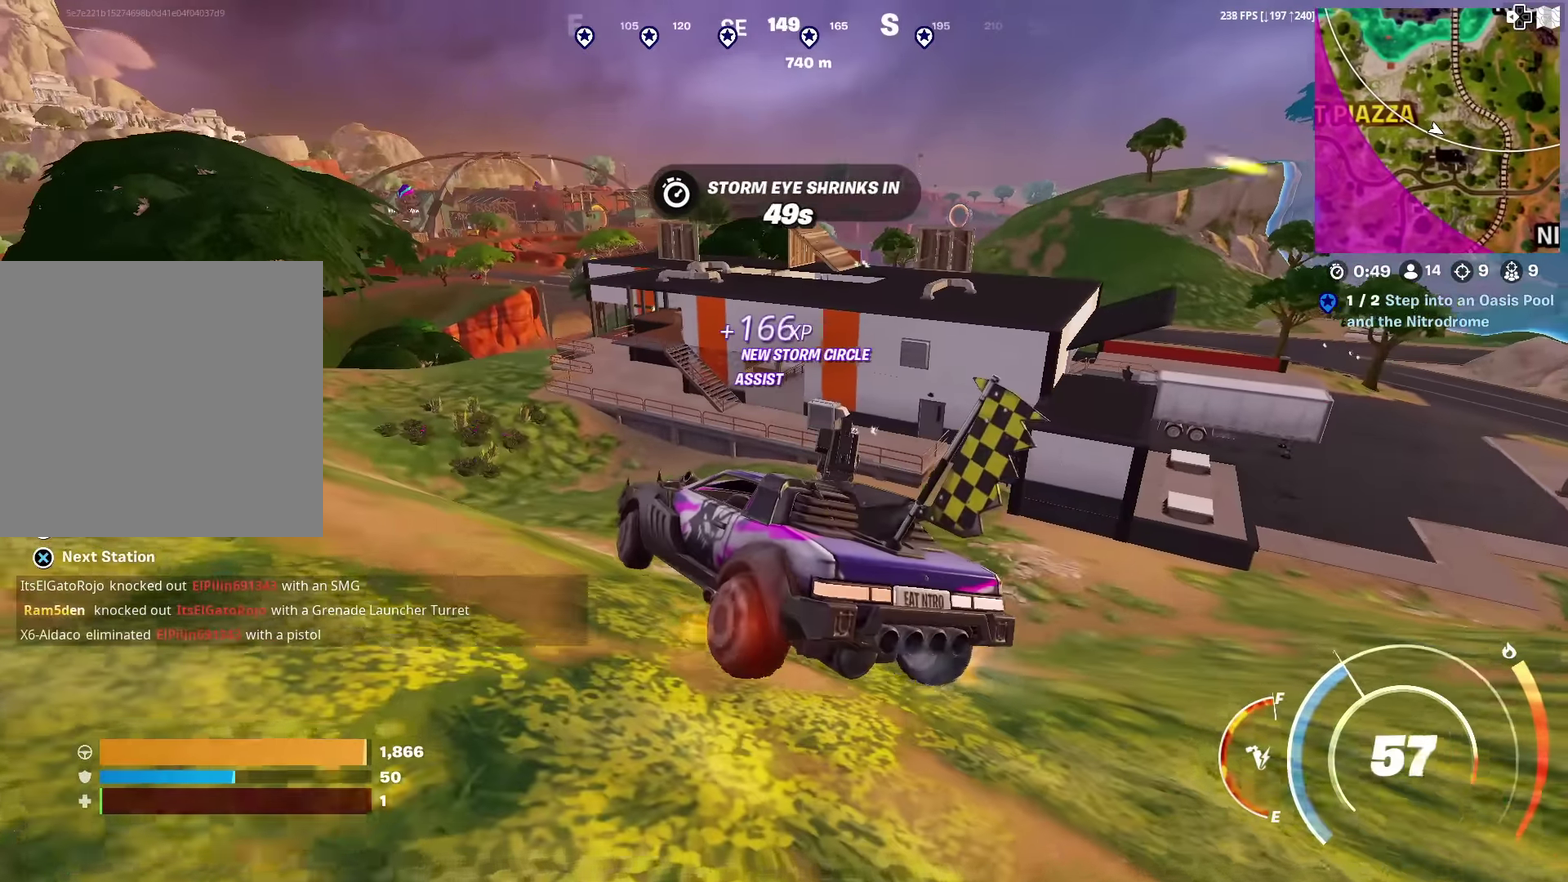
{"dt_ms": 601, "buttons": [], "left_stick": "down-right", "right_stick": "center", "events": [[150, "left_stick", "right"], [501, "left_stick", "down-right"]]}
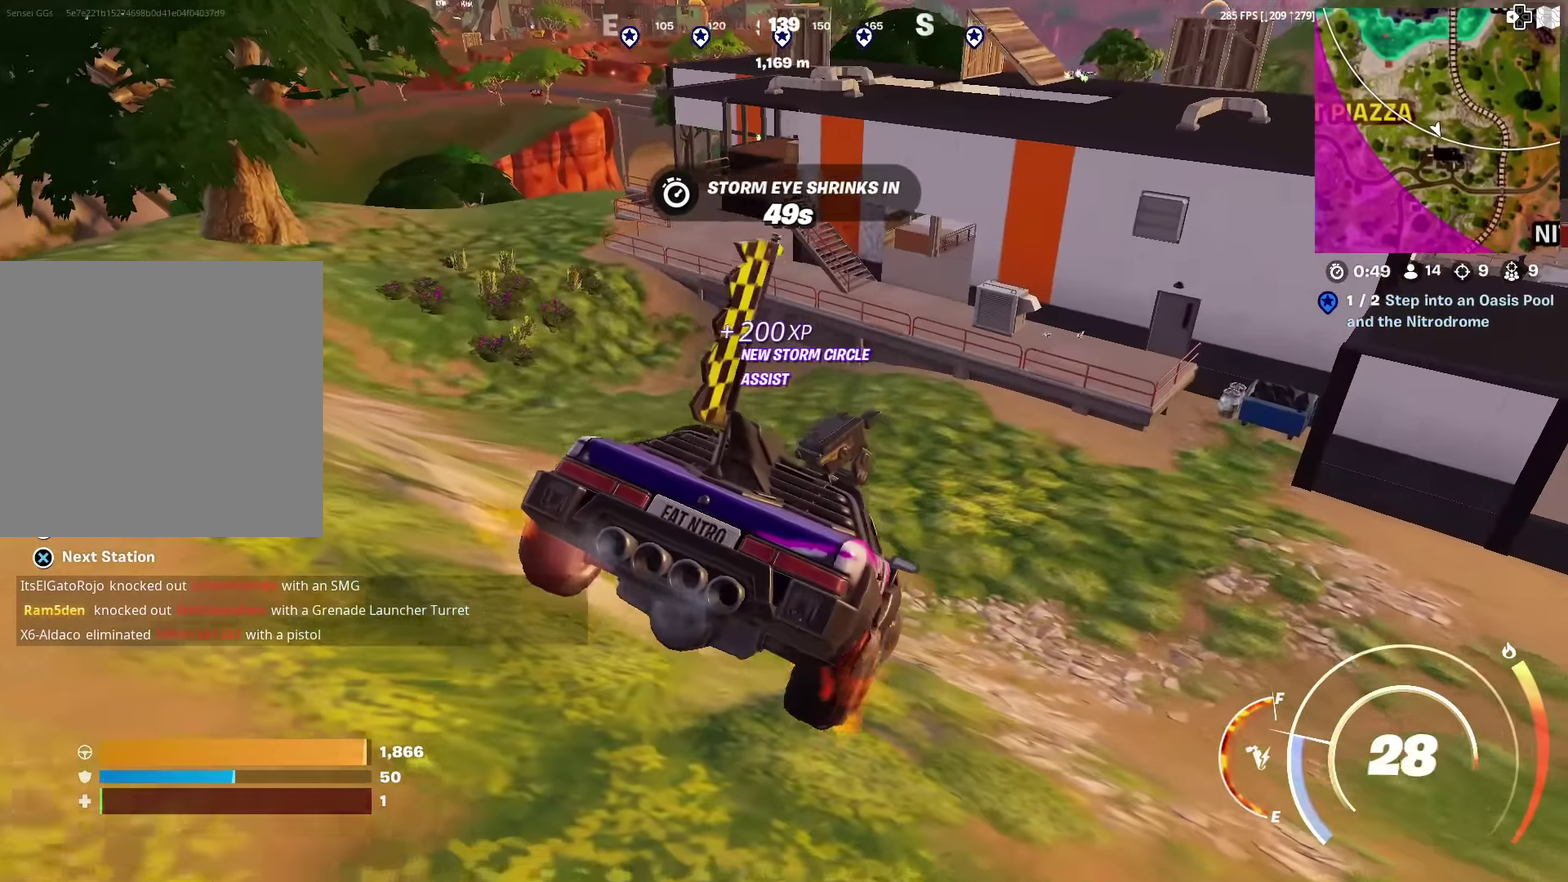
{"dt_ms": 400, "buttons": [], "left_stick": "center", "right_stick": "center", "events": [[33, "left_stick", "right"], [333, "left_stick", "center"]]}
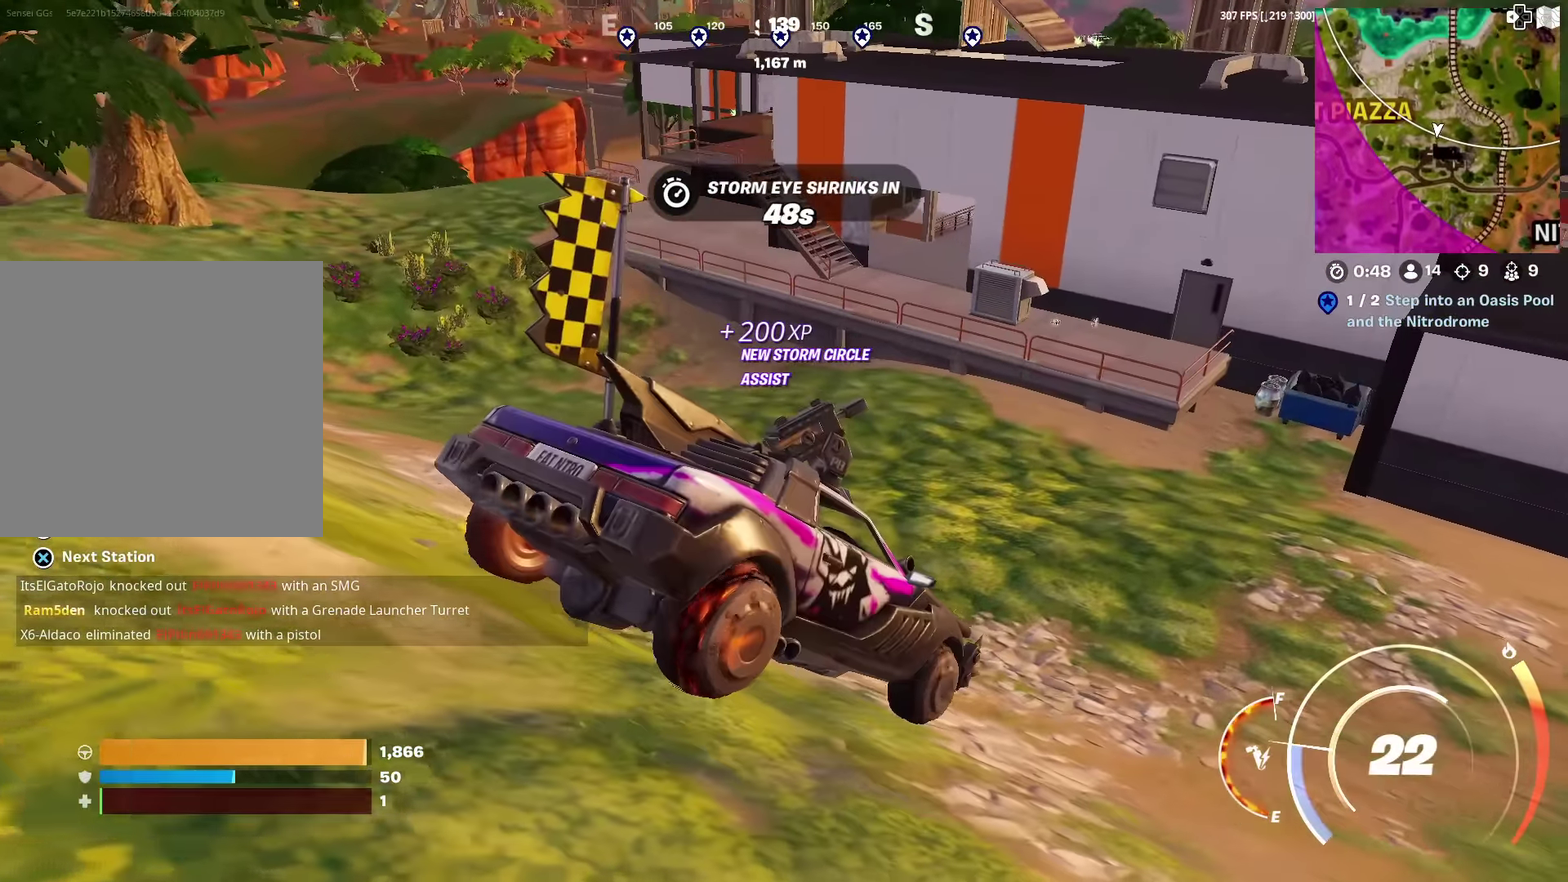
{"dt_ms": 601, "buttons": [], "left_stick": "left", "right_stick": "center", "events": [[33, "left_stick", "left"], [67, "right_stick", "up"], [117, "left_stick", "center"], [134, "right_stick", "center"], [400, "left_stick", "left"]]}
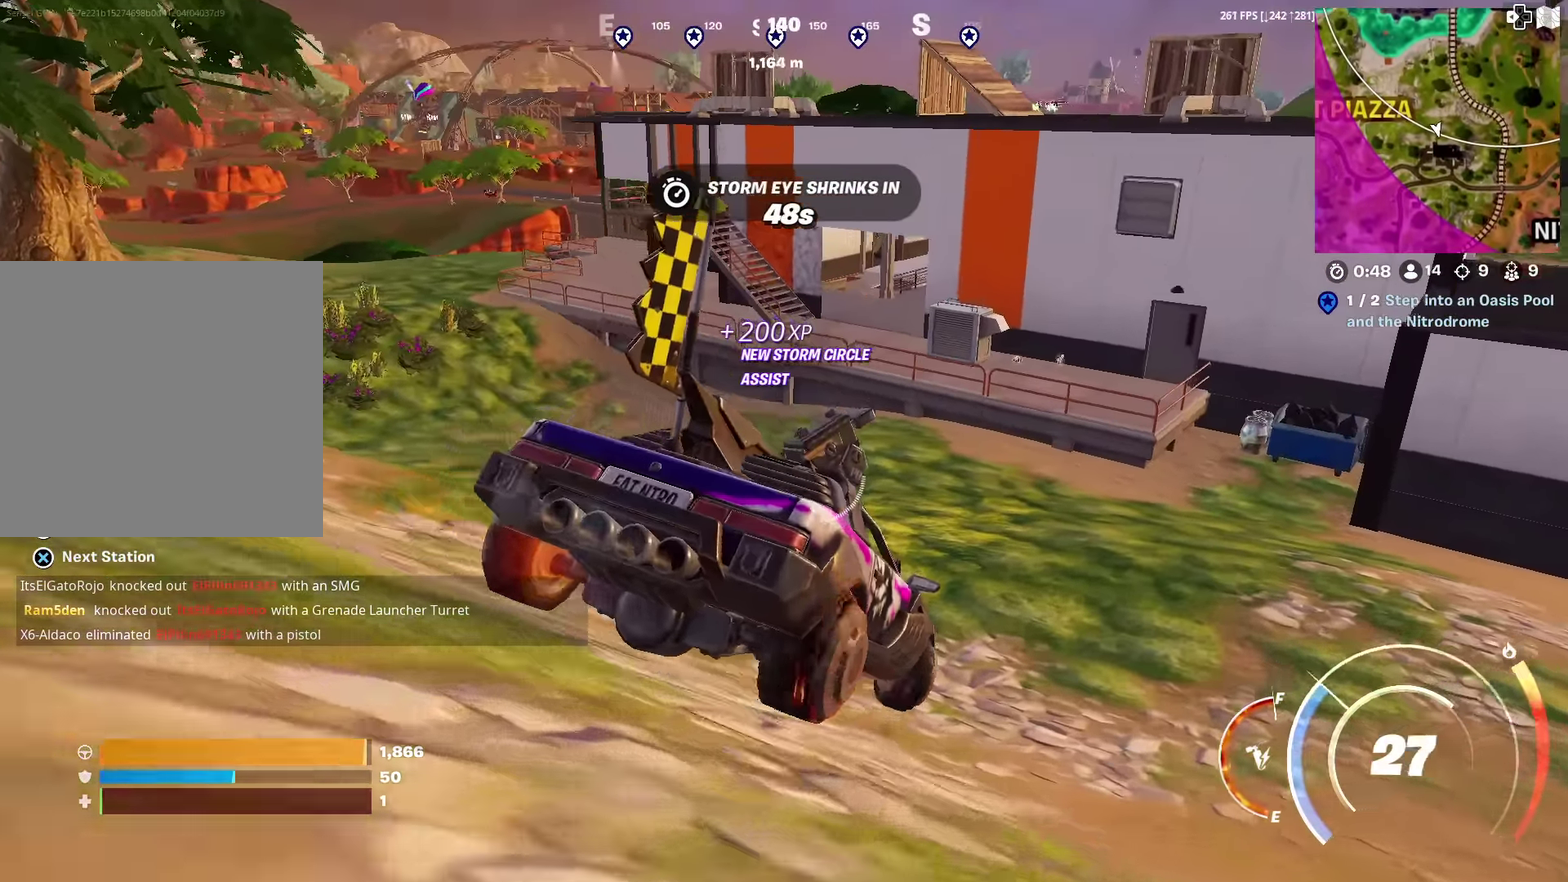
{"dt_ms": 300, "buttons": [], "left_stick": "left", "right_stick": "center", "events": [[33, "right_stick", "left"], [150, "right_stick", "center"]]}
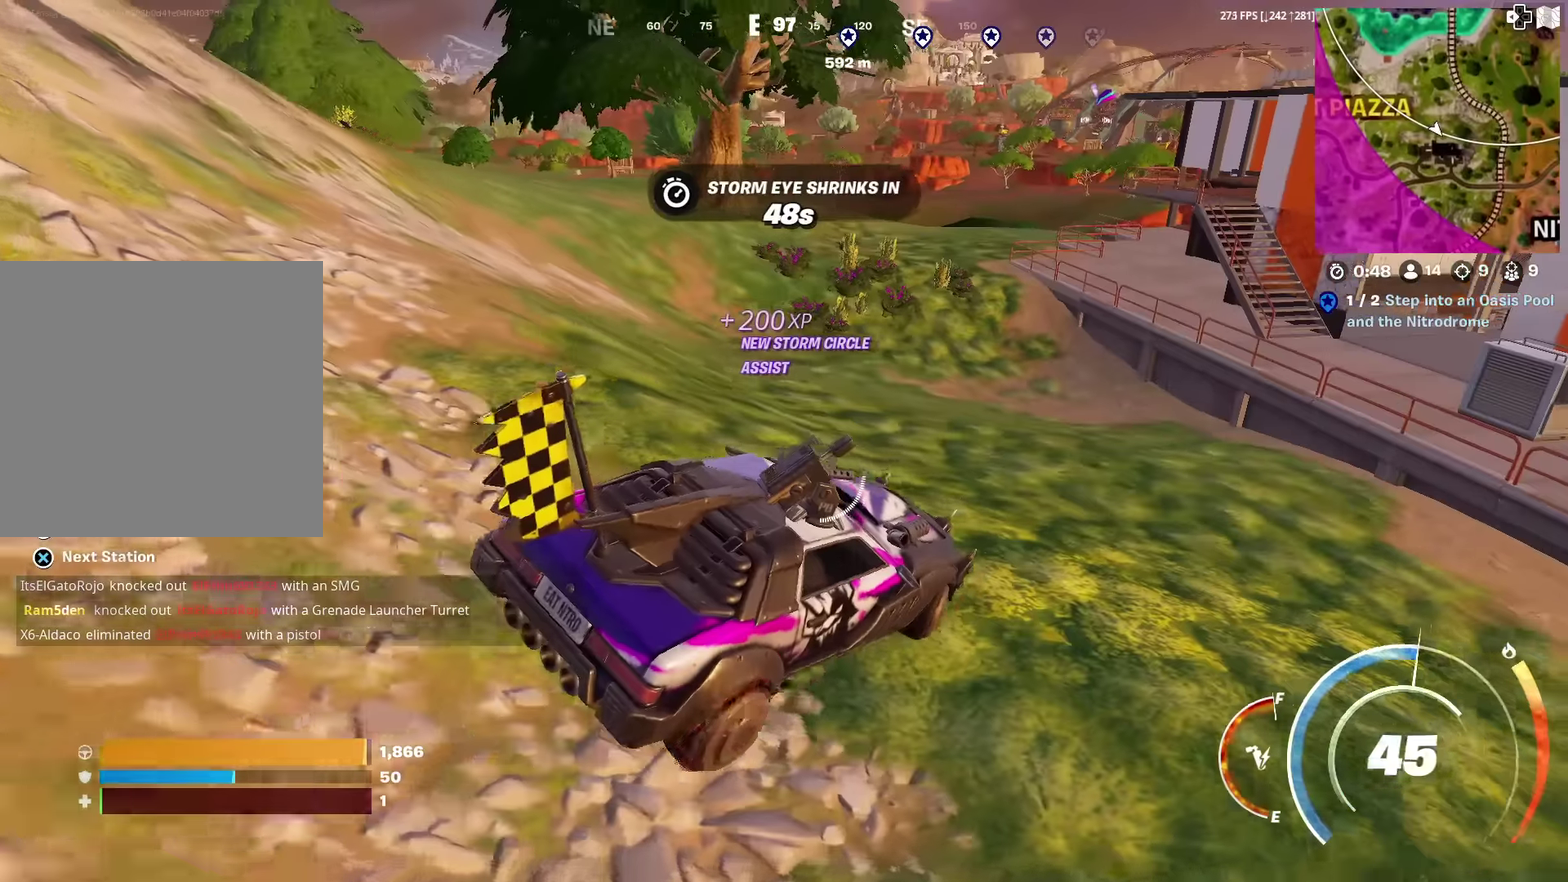
{"dt_ms": 701, "buttons": [], "left_stick": "left", "right_stick": "center", "events": [[267, "right_stick", "up-right"], [350, "right_stick", "center"], [584, "right_stick", "left"], [667, "right_stick", "center"]]}
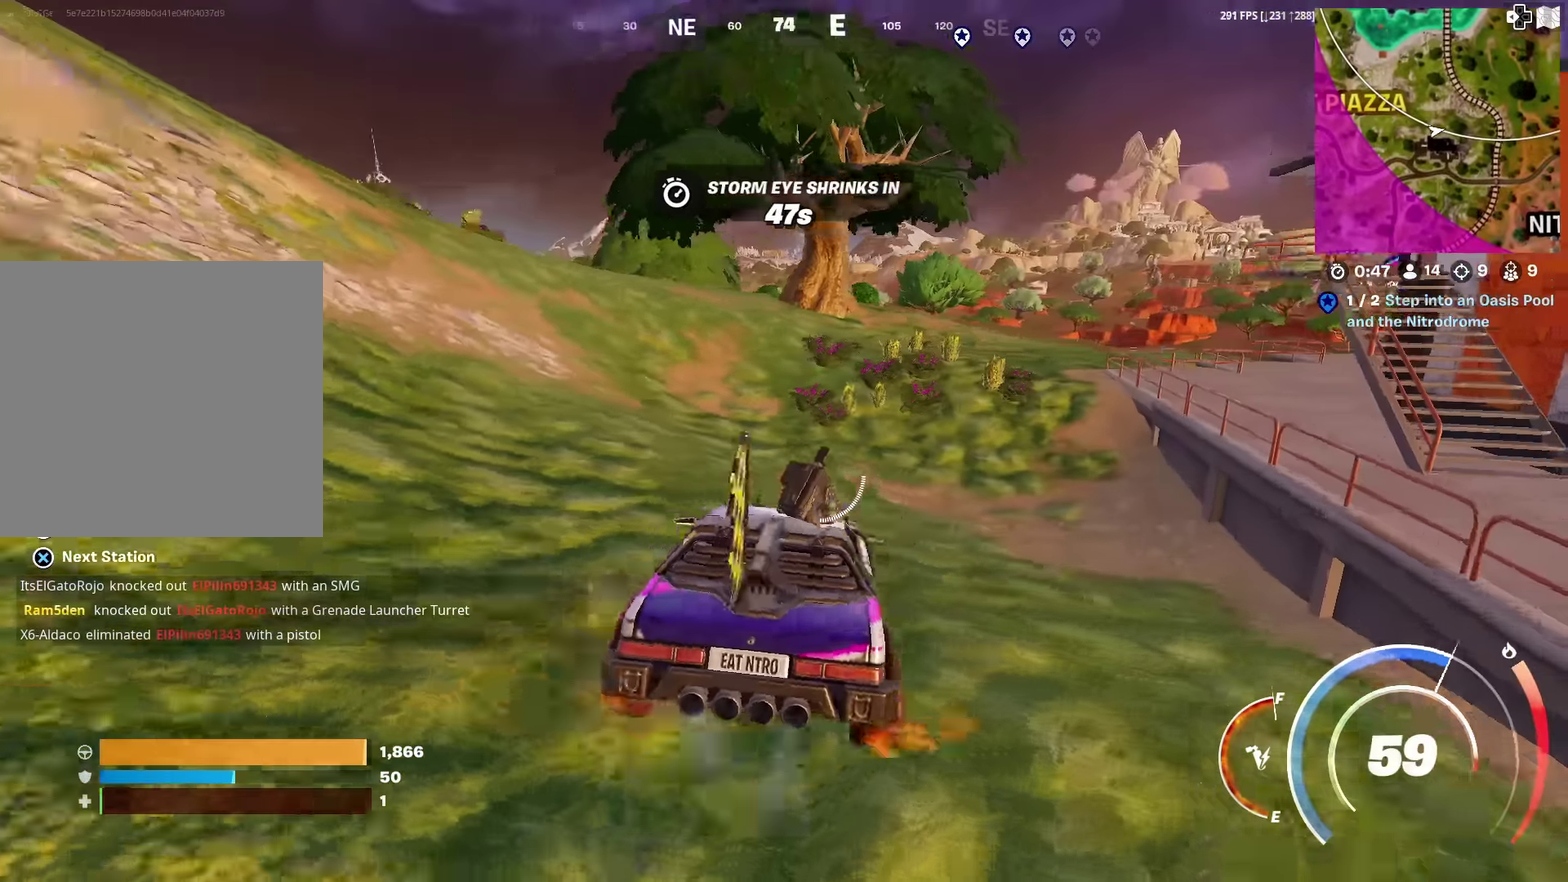
{"dt_ms": 300, "buttons": [], "left_stick": "up", "right_stick": "center", "events": [[16, "left_stick", "up-left"], [133, "right_stick", "up-left"], [217, "right_stick", "center"], [233, "left_stick", "up"]]}
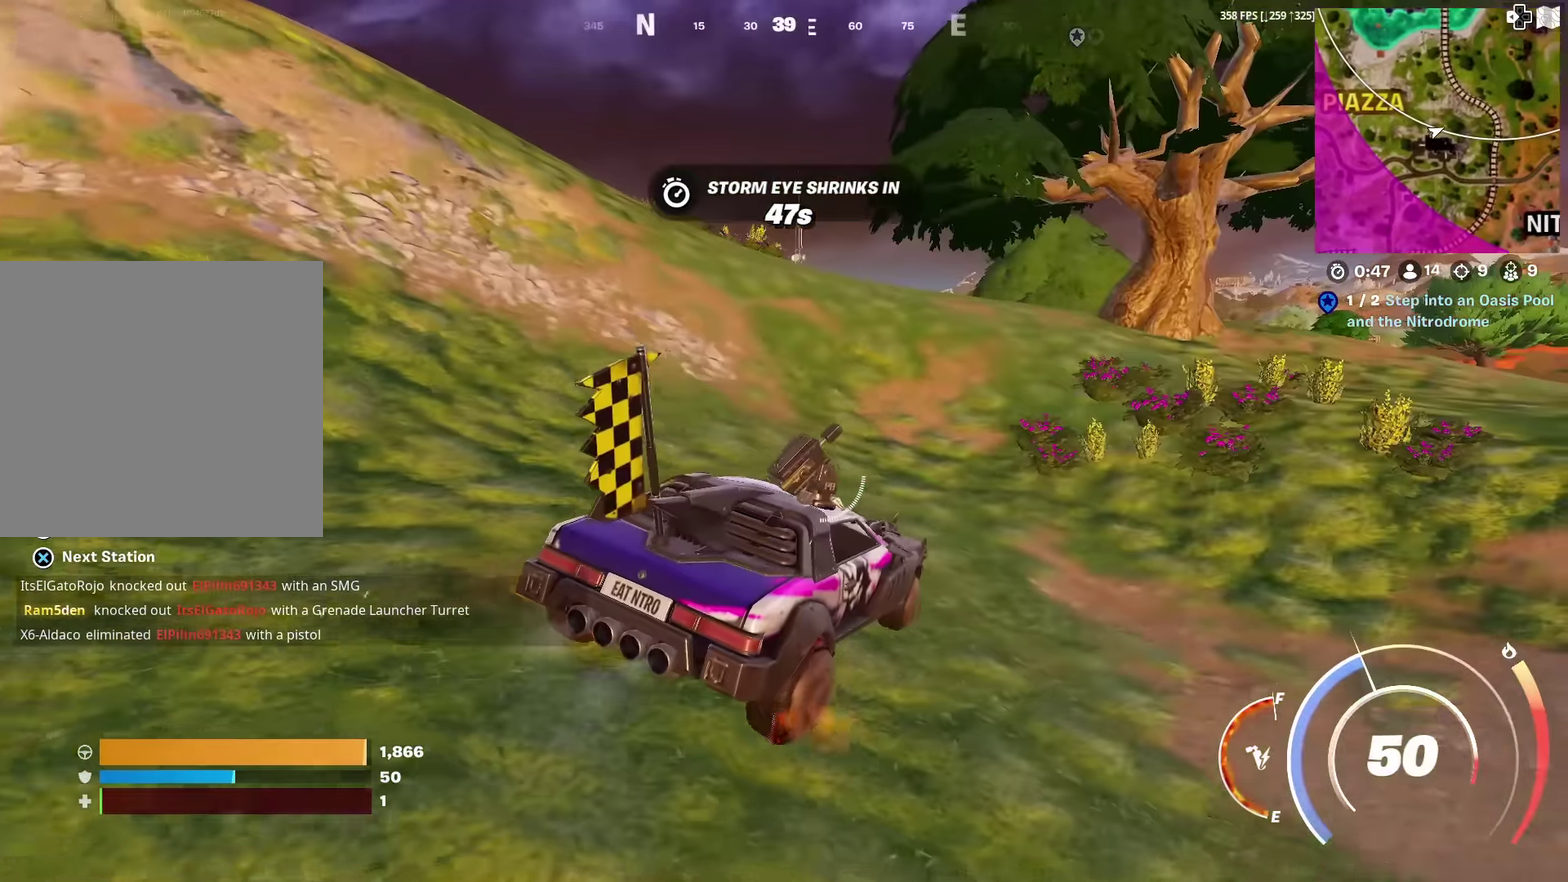
{"dt_ms": 884, "buttons": [], "left_stick": "up-left", "right_stick": "down-left"}
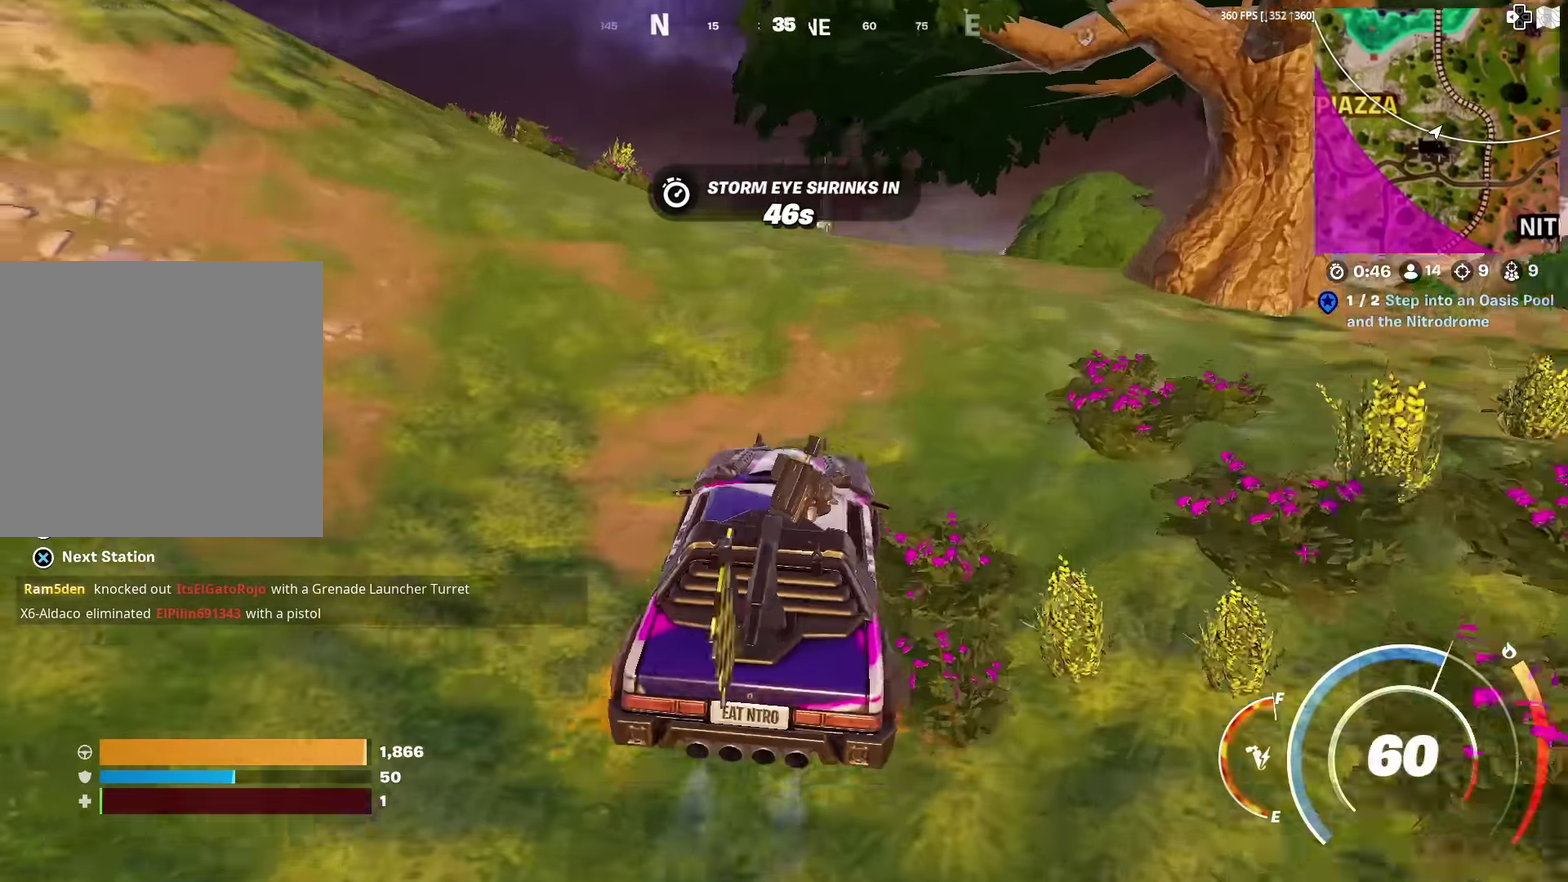
{"dt_ms": 300, "buttons": [], "left_stick": "up-left", "right_stick": "center"}
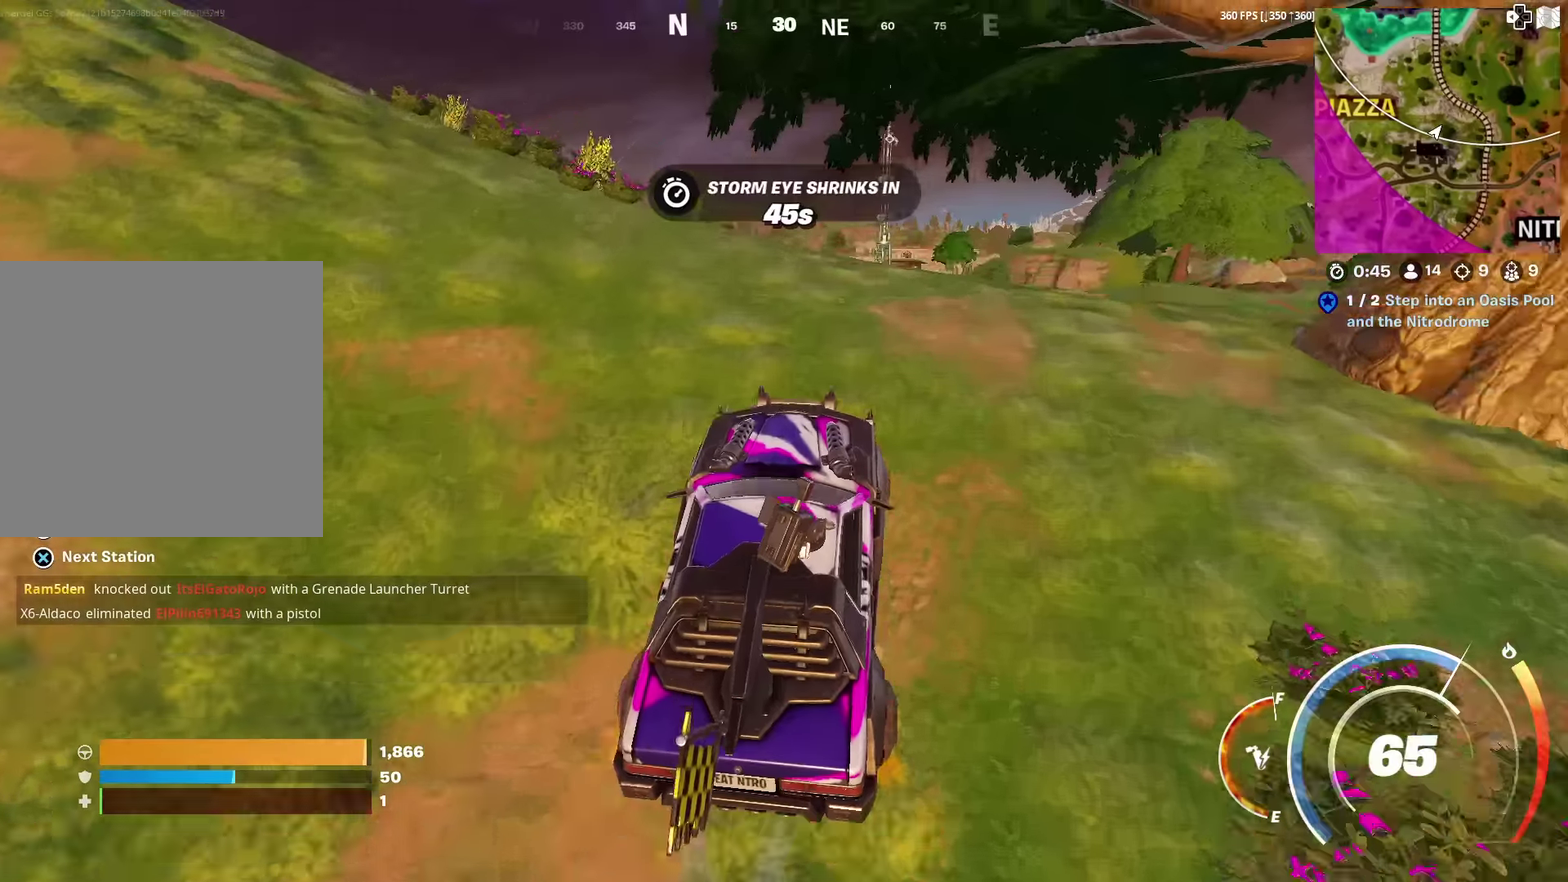
{"dt_ms": 701, "buttons": [], "left_stick": "up", "right_stick": "center", "events": [[301, "left_stick", "up"]]}
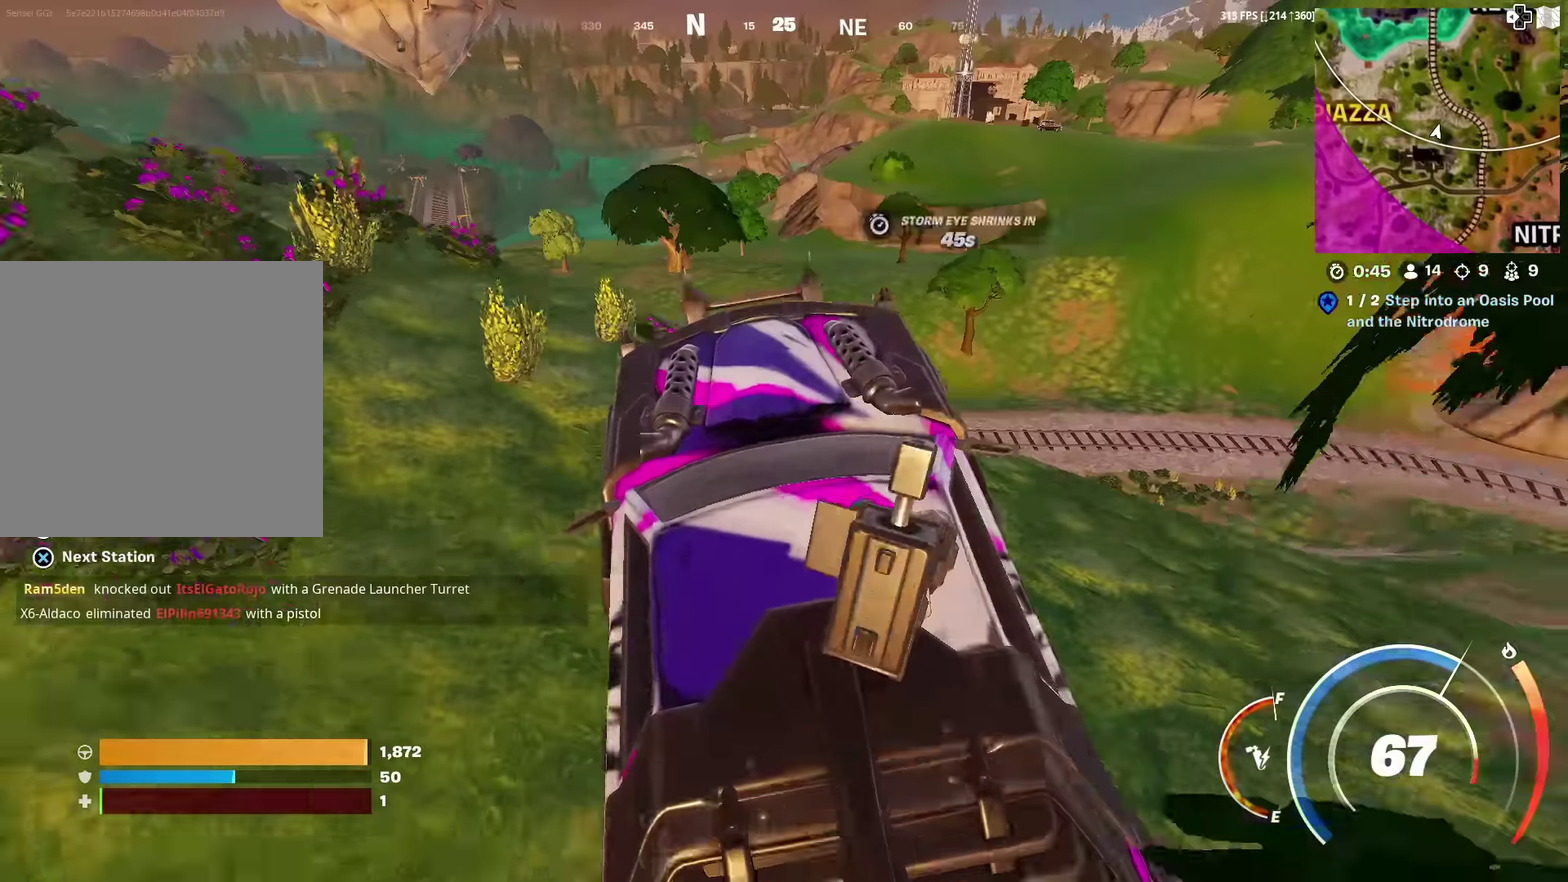
{"dt_ms": 300, "buttons": [], "left_stick": "up-right", "right_stick": "center", "events": [[117, "left_stick", "up-right"]]}
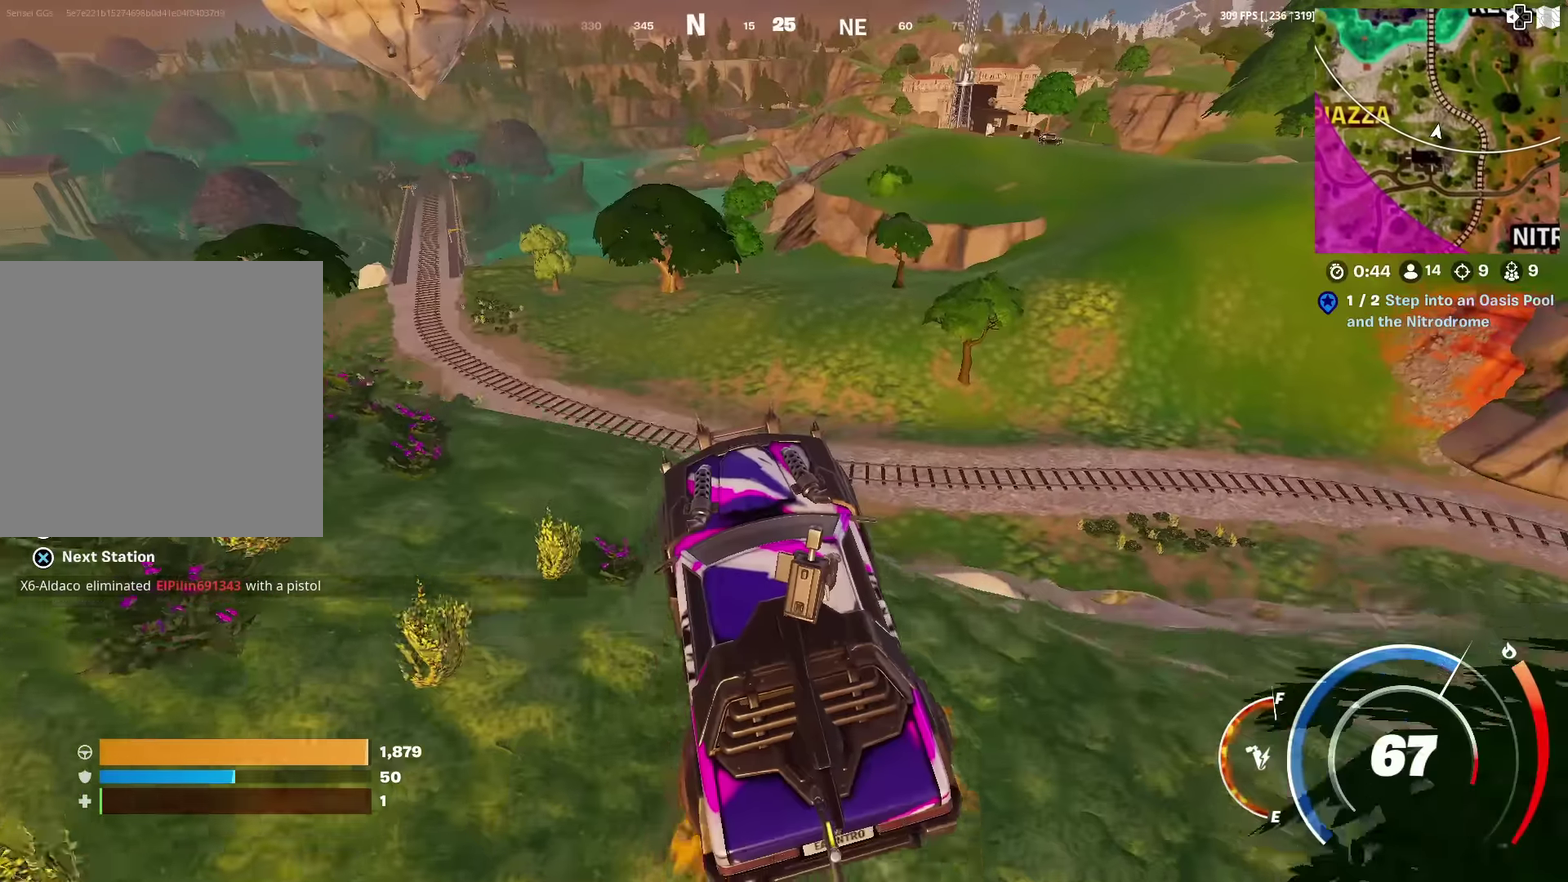
{"dt_ms": 601, "buttons": ["CIRCLE"], "left_stick": "up", "right_stick": "center", "events": [[67, "right_stick", "left"], [134, "right_stick", "center"], [267, "left_stick", "up"], [551, "CIRCLE", "down"]]}
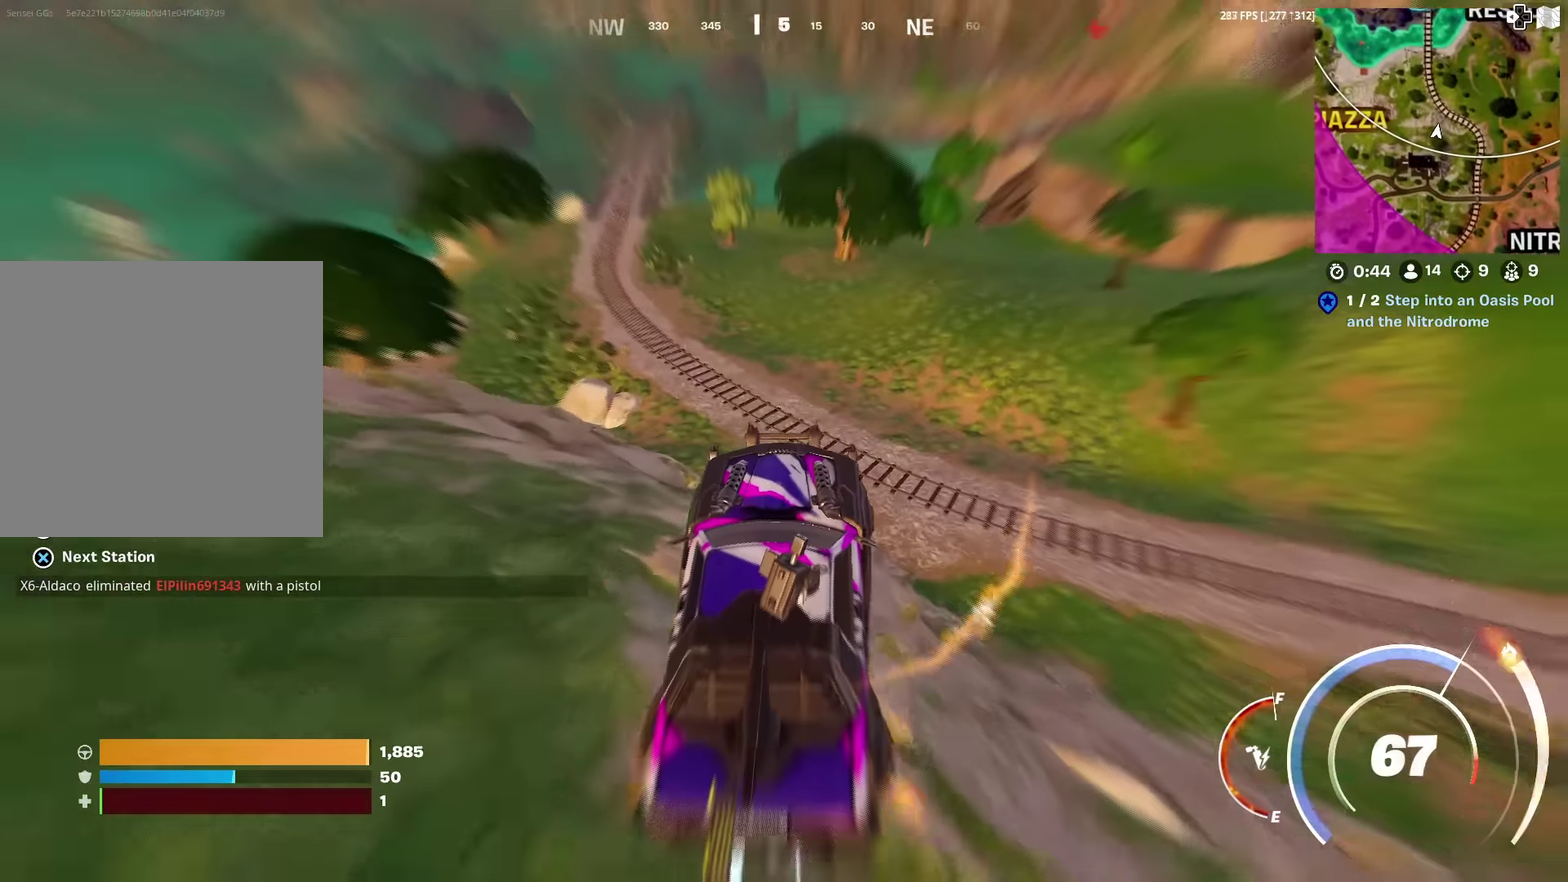
{"dt_ms": 400, "buttons": [], "left_stick": "center", "right_stick": "right", "events": [[150, "left_stick", "up-right"], [184, "CIRCLE", "up"], [217, "left_stick", "center"], [300, "right_stick", "right"]]}
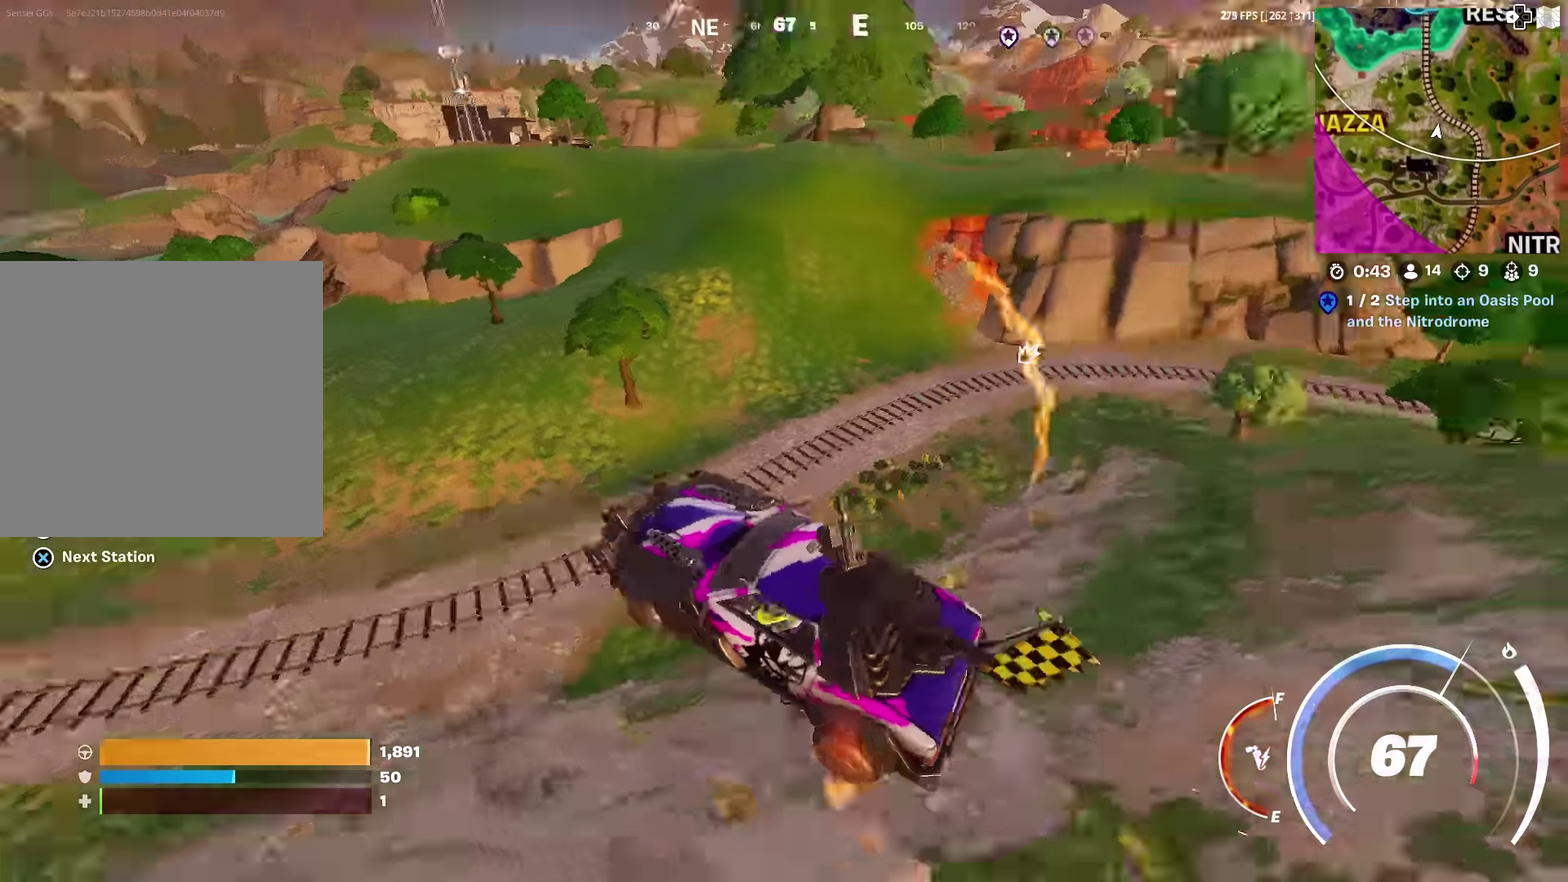
{"dt_ms": 601, "buttons": [], "left_stick": "up", "right_stick": "center", "events": [[51, "right_stick", "center"], [284, "right_stick", "up-right"], [301, "left_stick", "up"], [368, "right_stick", "center"]]}
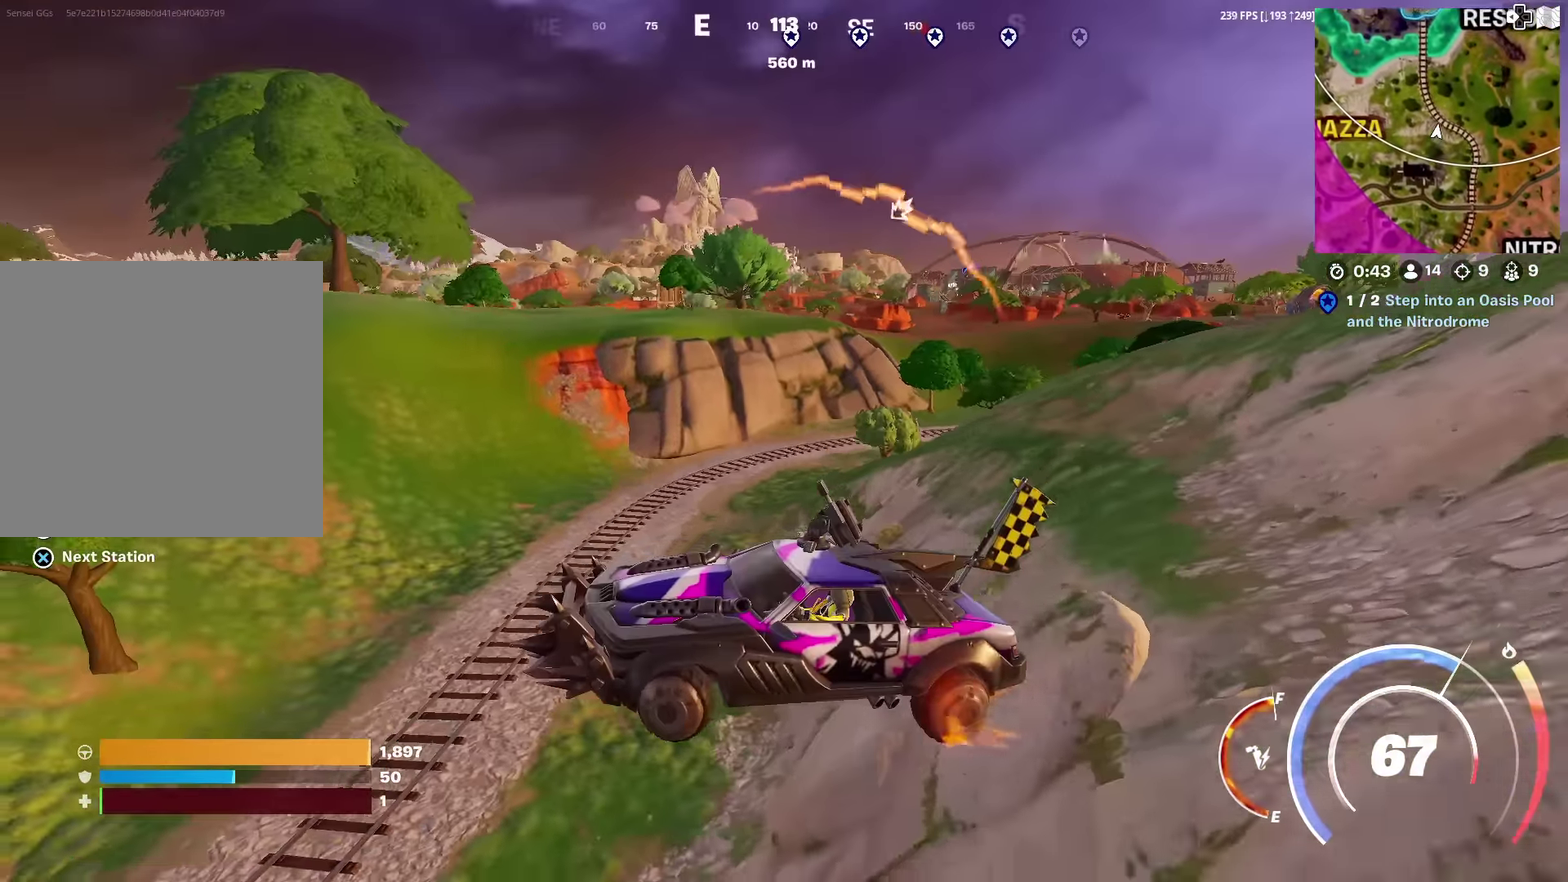
{"dt_ms": 400, "buttons": [], "left_stick": "up-left", "right_stick": "center", "events": [[33, "left_stick", "up-left"], [234, "right_stick", "left"], [400, "right_stick", "center"]]}
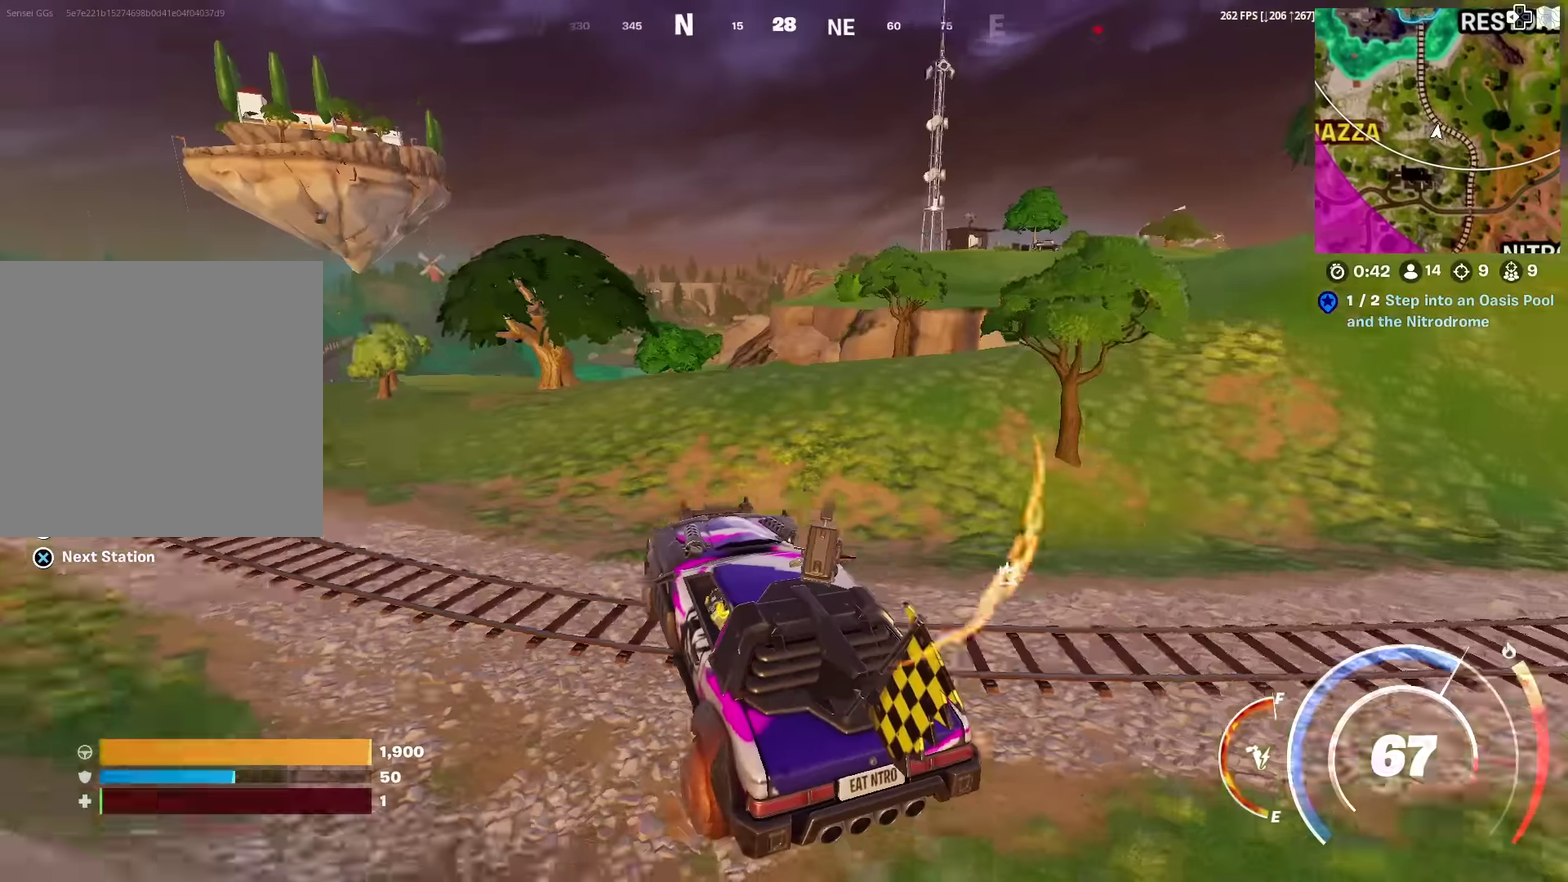
{"dt_ms": 501, "buttons": [], "left_stick": "up-left", "right_stick": "left", "events": [[184, "right_stick", "left"], [251, "right_stick", "center"], [368, "left_stick", "up"], [418, "left_stick", "up-left"], [451, "right_stick", "left"]]}
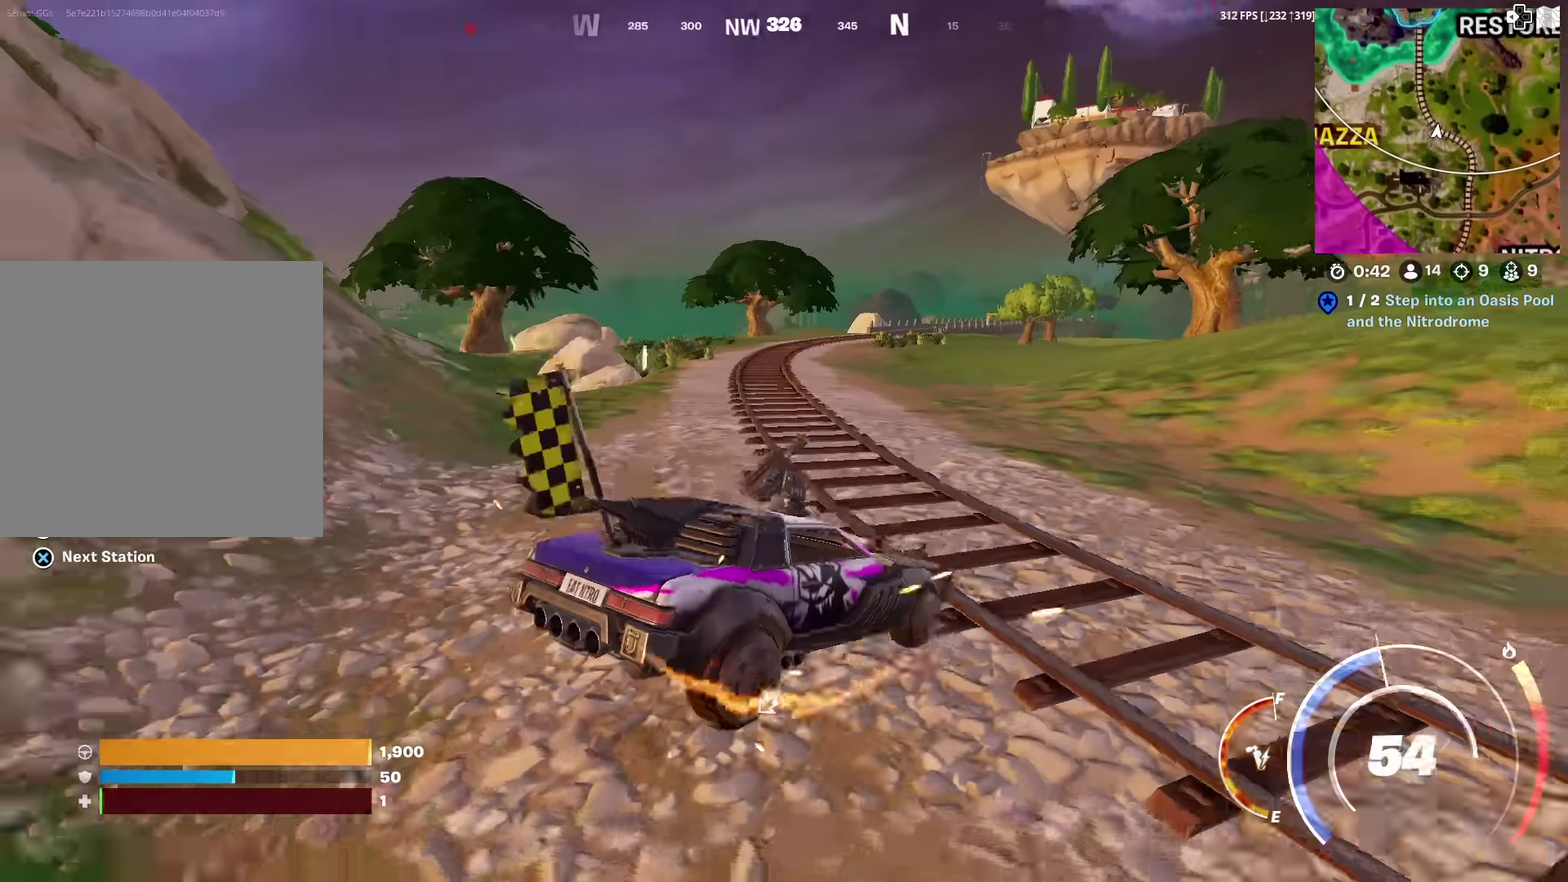
{"dt_ms": 500, "buttons": ["CIRCLE"], "left_stick": "up-left", "right_stick": "center", "events": [[17, "right_stick", "center"], [417, "CIRCLE", "down"]]}
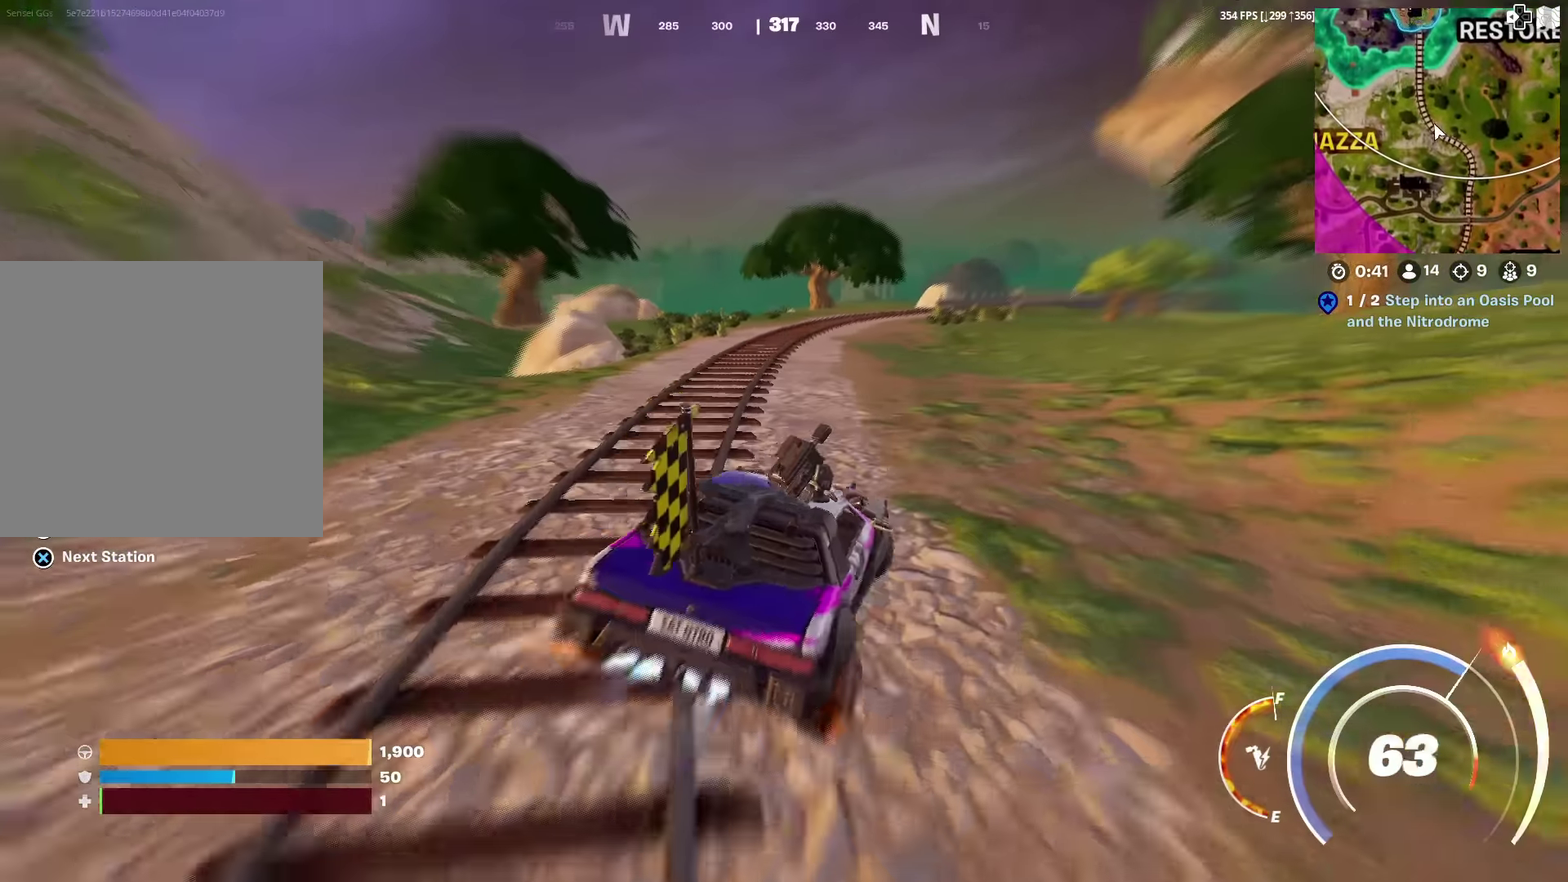
{"dt_ms": 501, "buttons": ["CIRCLE"], "left_stick": "up-right", "right_stick": "center", "events": [[184, "left_stick", "up"], [418, "left_stick", "up-right"]]}
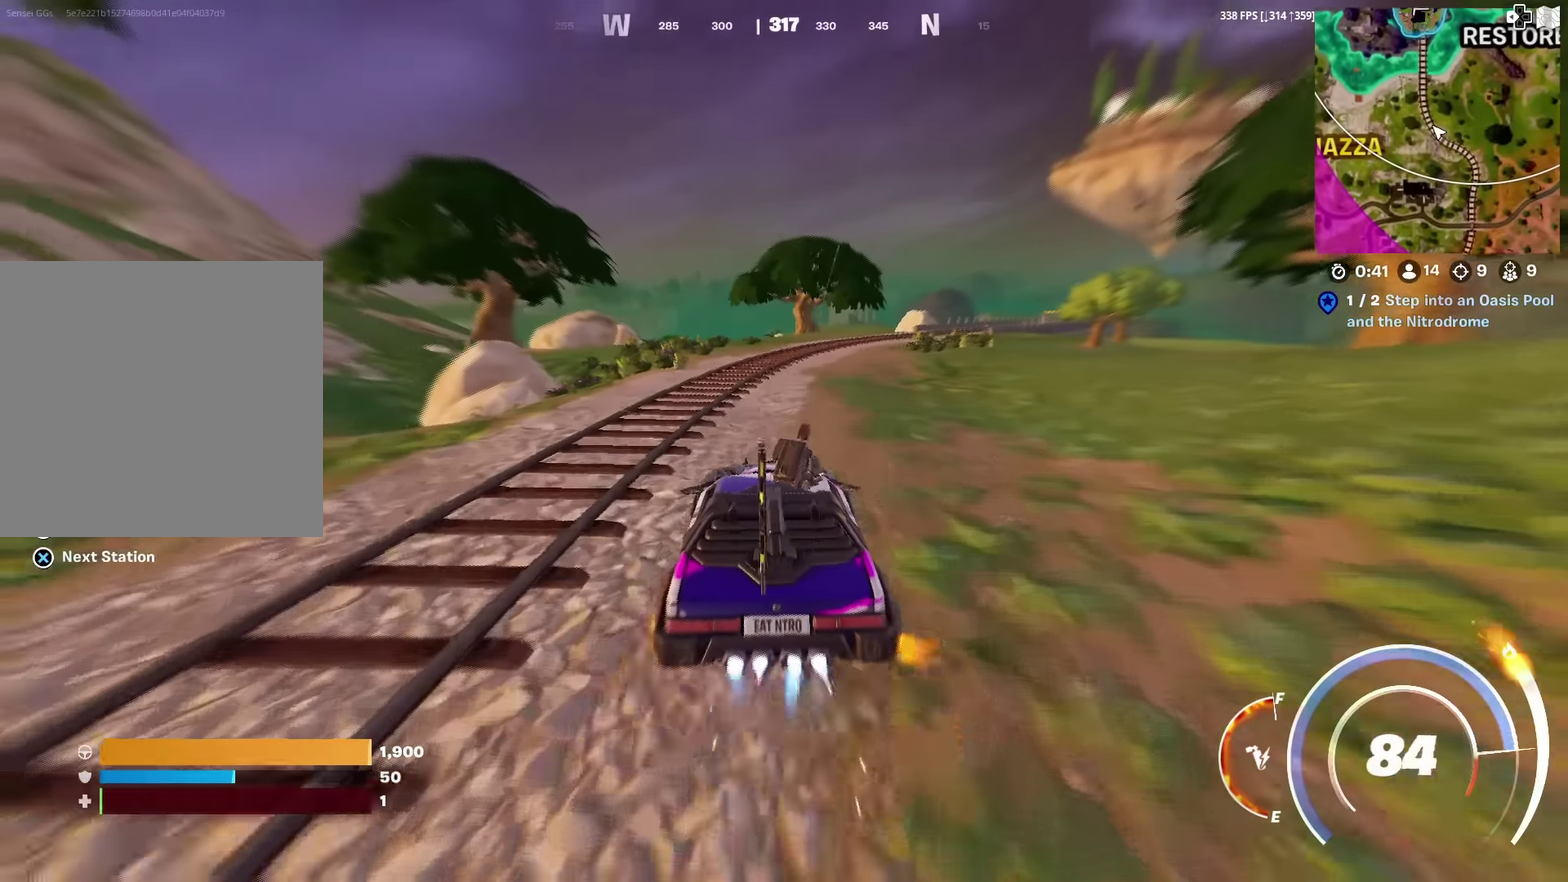
{"dt_ms": 500, "buttons": ["CIRCLE"], "left_stick": "up-right", "right_stick": "center", "events": []}
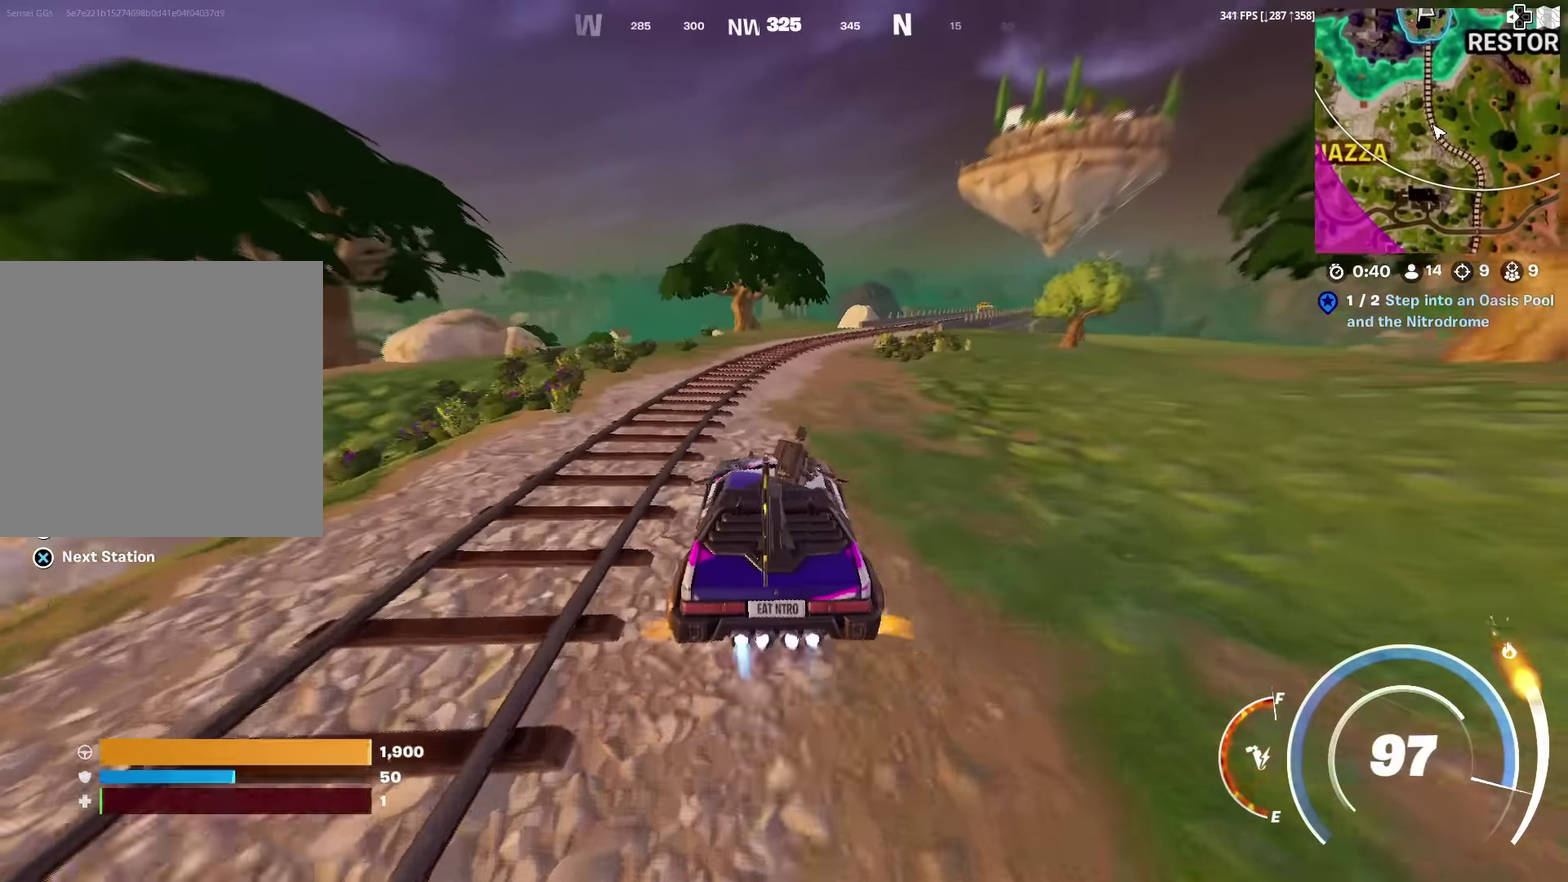
{"dt_ms": 400, "buttons": ["CIRCLE"], "left_stick": "up-right", "right_stick": "center", "events": [[201, "left_stick", "up"], [400, "left_stick", "up-right"]]}
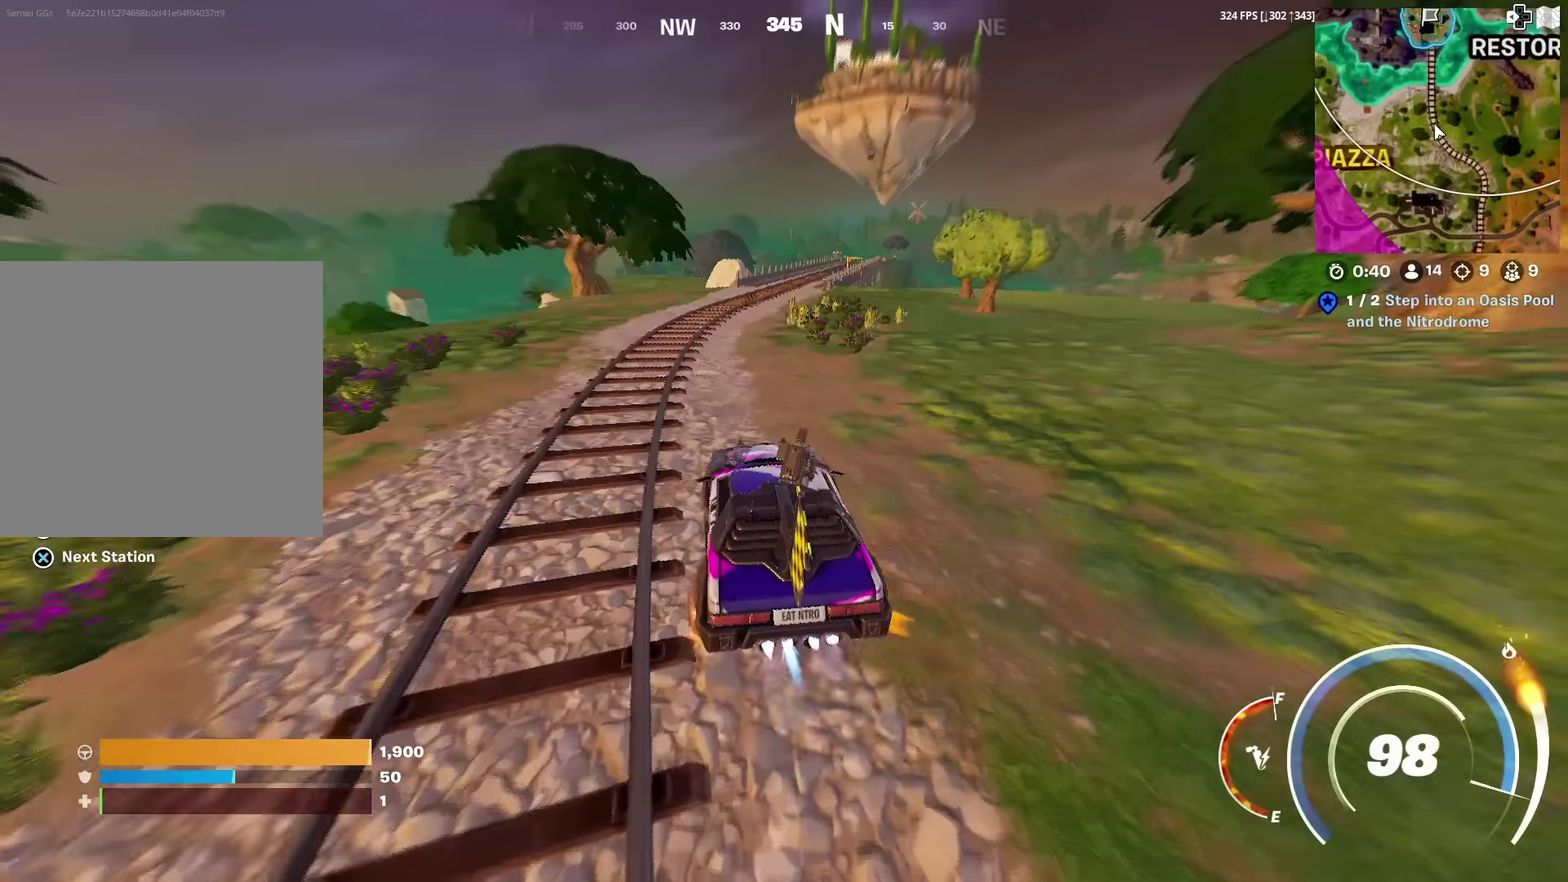
{"dt_ms": 601, "buttons": ["CIRCLE"], "left_stick": "up-left", "right_stick": "center", "events": [[201, "left_stick", "up"], [451, "left_stick", "up-left"]]}
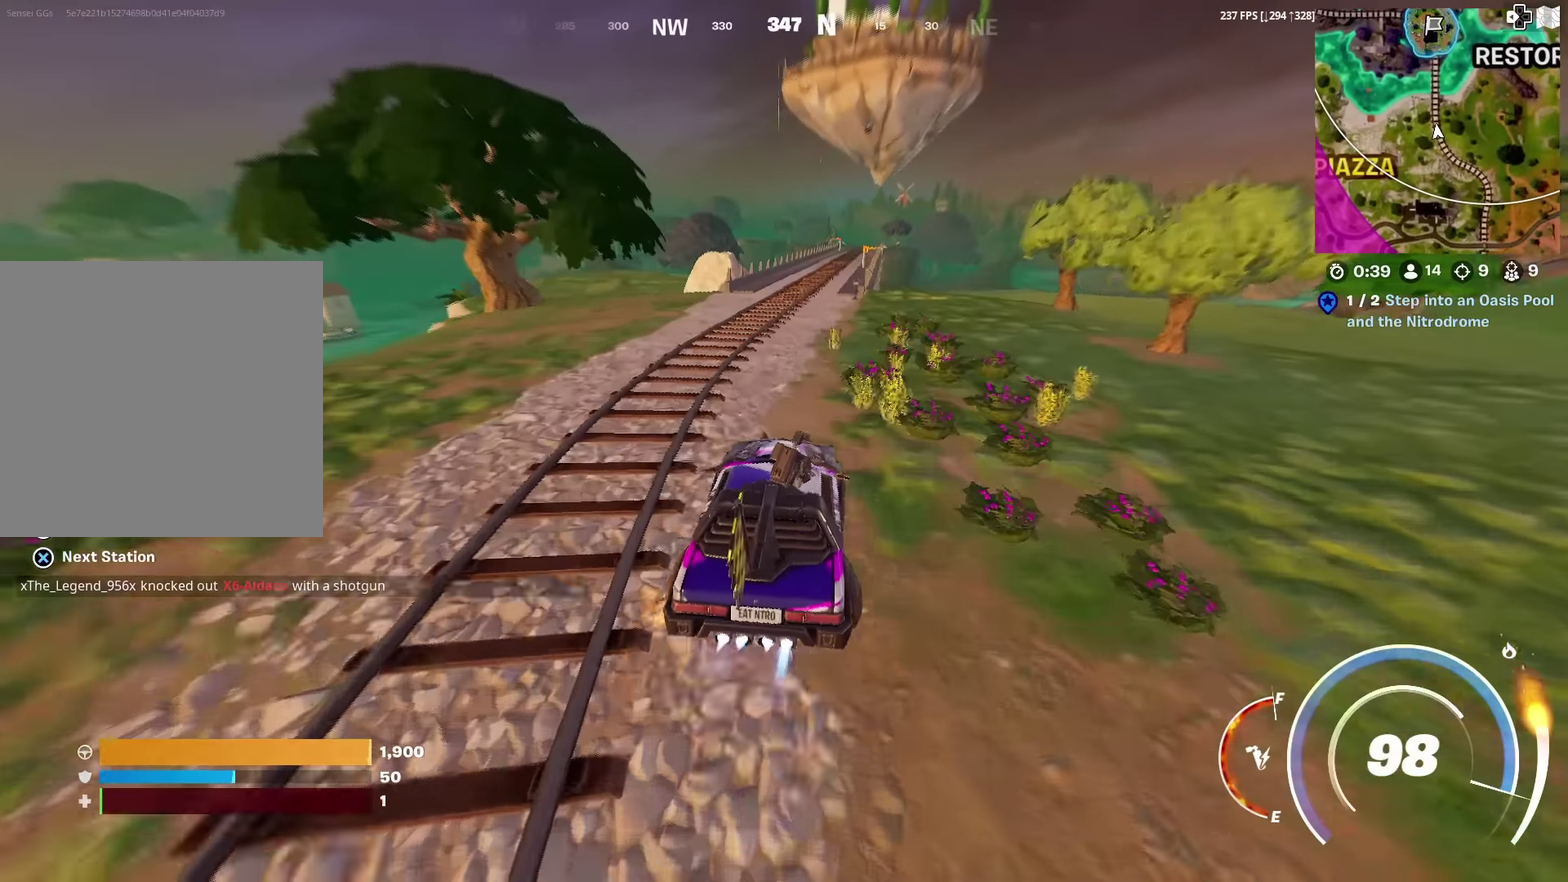
{"dt_ms": 400, "buttons": ["CIRCLE"], "left_stick": "up", "right_stick": "center", "events": [[317, "left_stick", "up"]]}
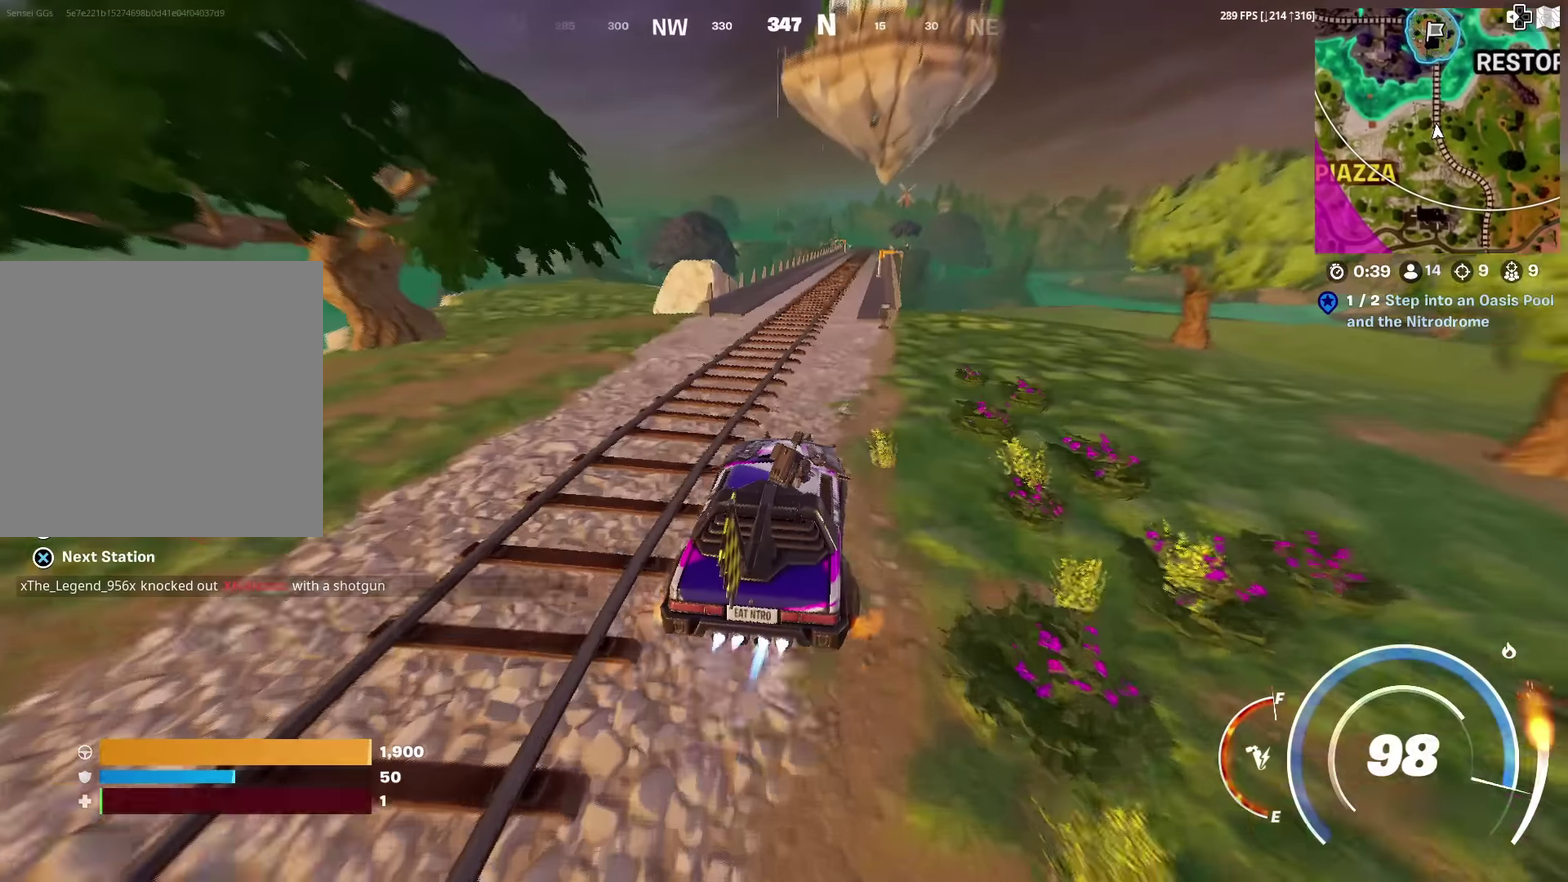
{"dt_ms": 601, "buttons": ["CIRCLE"], "left_stick": "up", "right_stick": "center", "events": []}
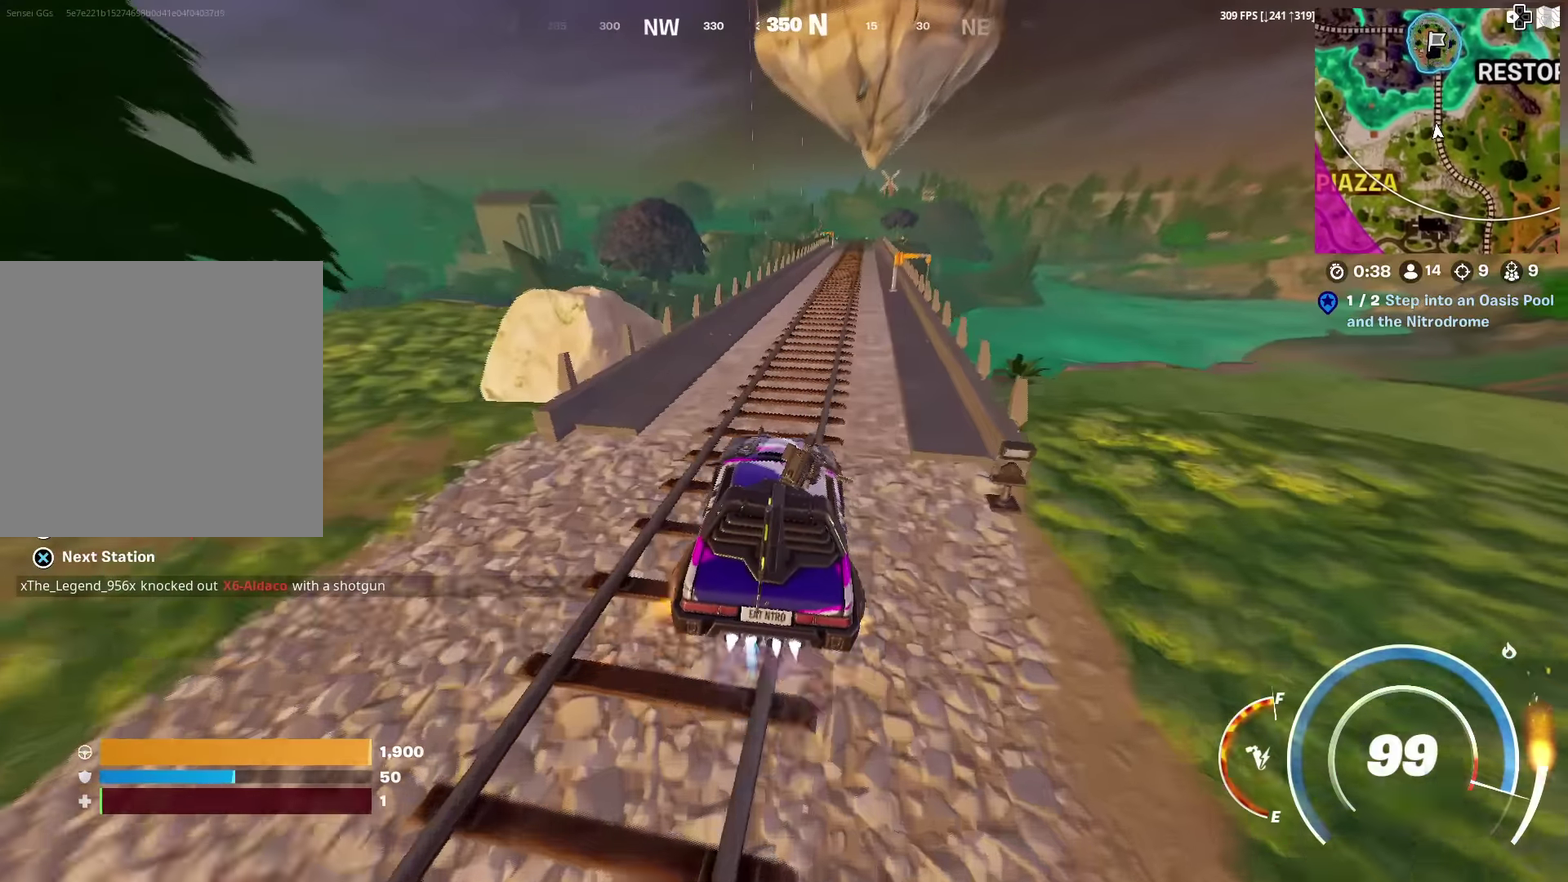
{"dt_ms": 300, "buttons": ["CIRCLE"], "left_stick": "up-right", "right_stick": "center", "events": [[267, "left_stick", "up-right"]]}
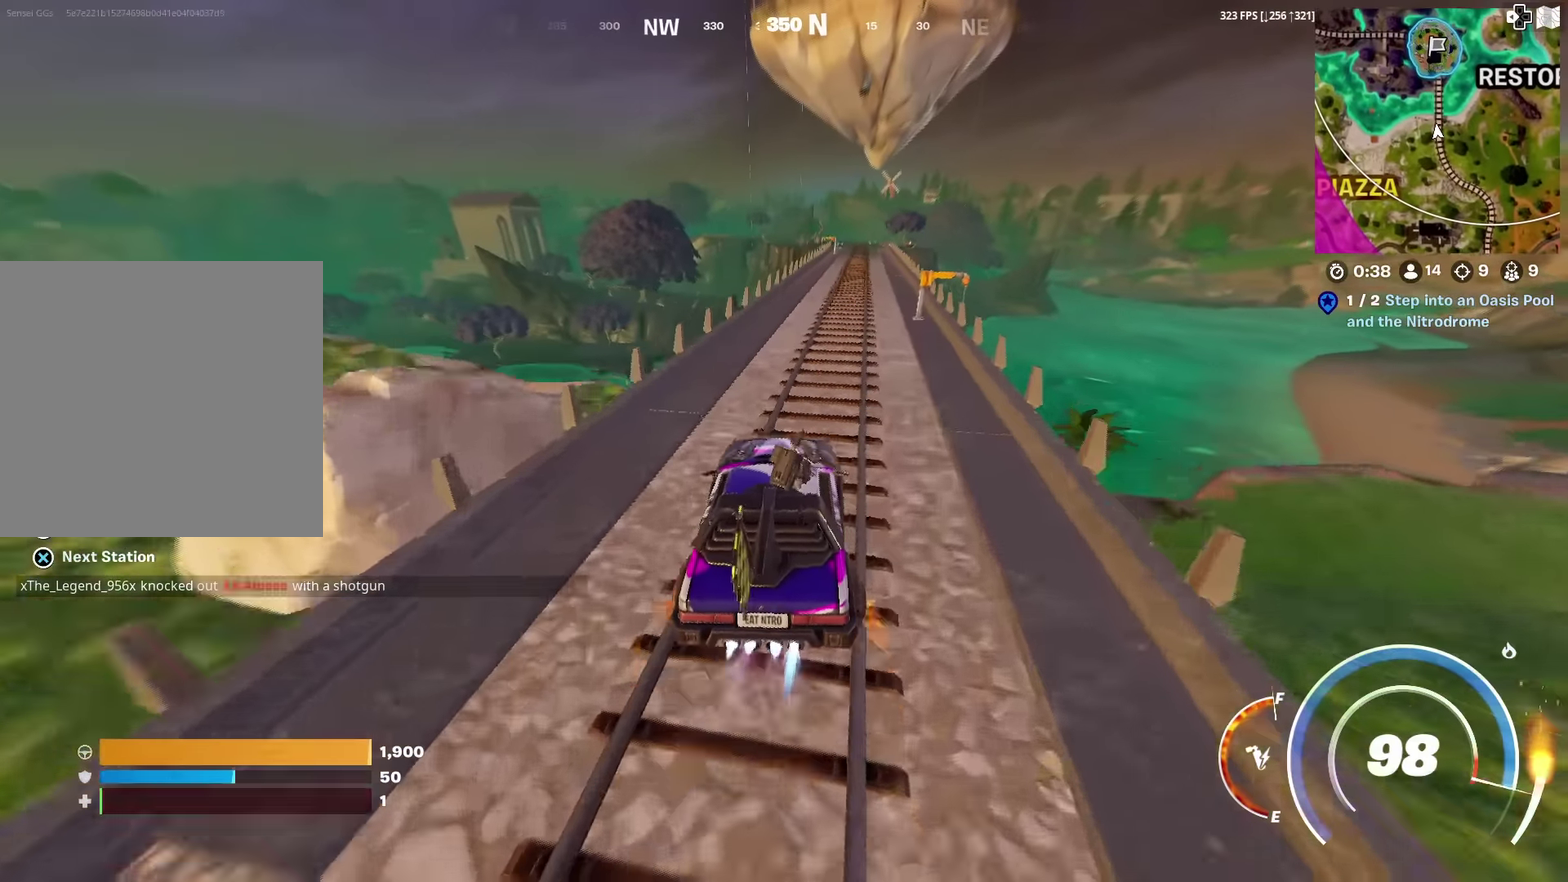
{"dt_ms": 901, "buttons": ["CIRCLE"], "left_stick": "up-left", "right_stick": "center", "events": [[651, "left_stick", "up"], [734, "left_stick", "up-left"]]}
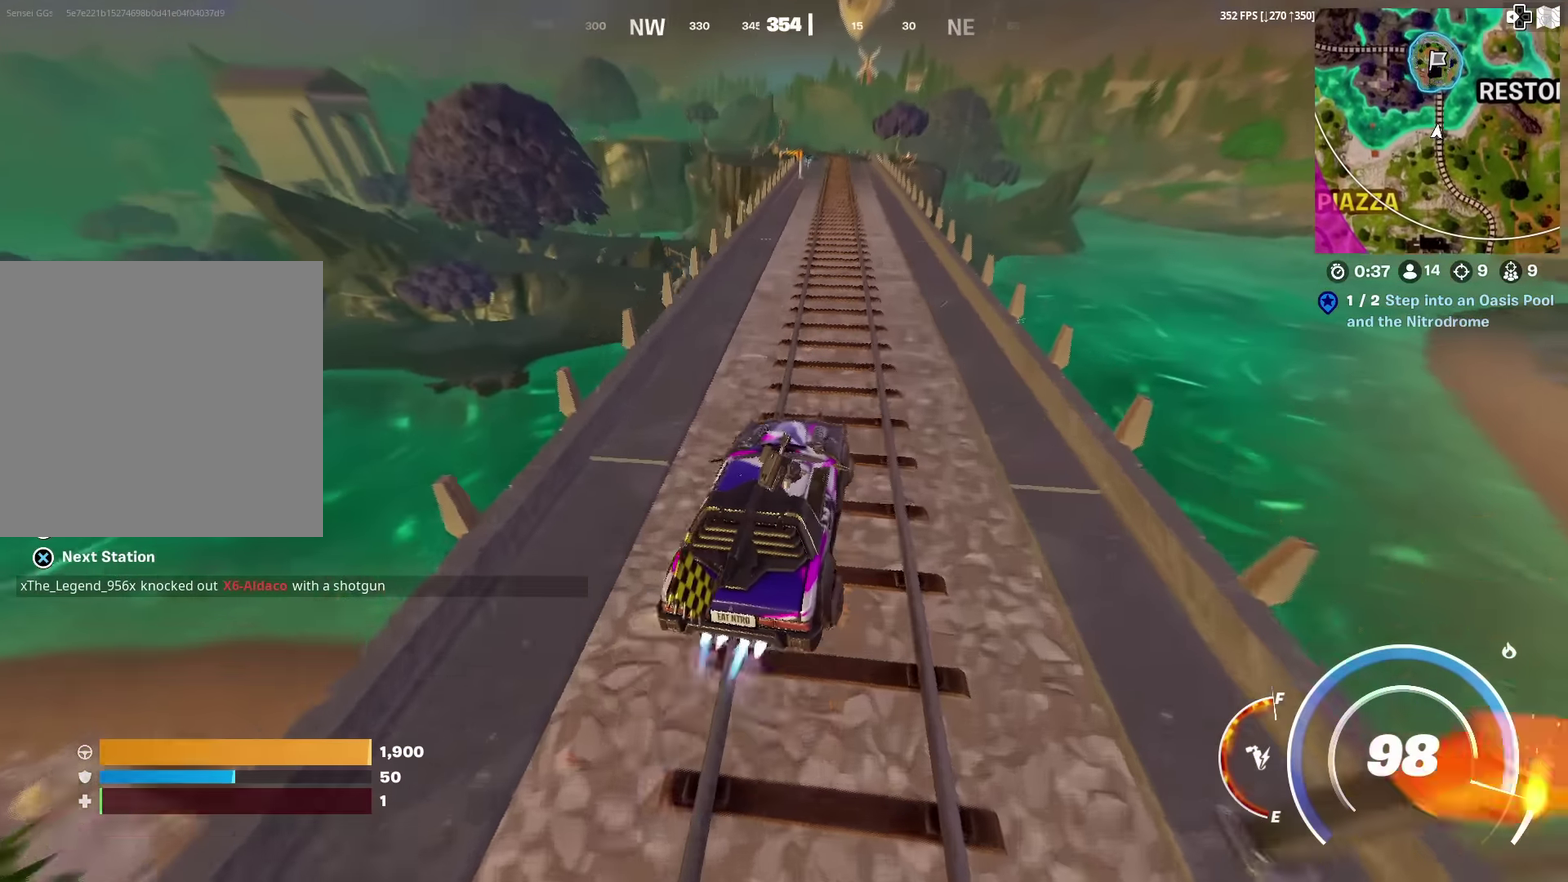
{"dt_ms": 300, "buttons": ["CIRCLE"], "left_stick": "up", "right_stick": "center", "events": [[84, "left_stick", "up"]]}
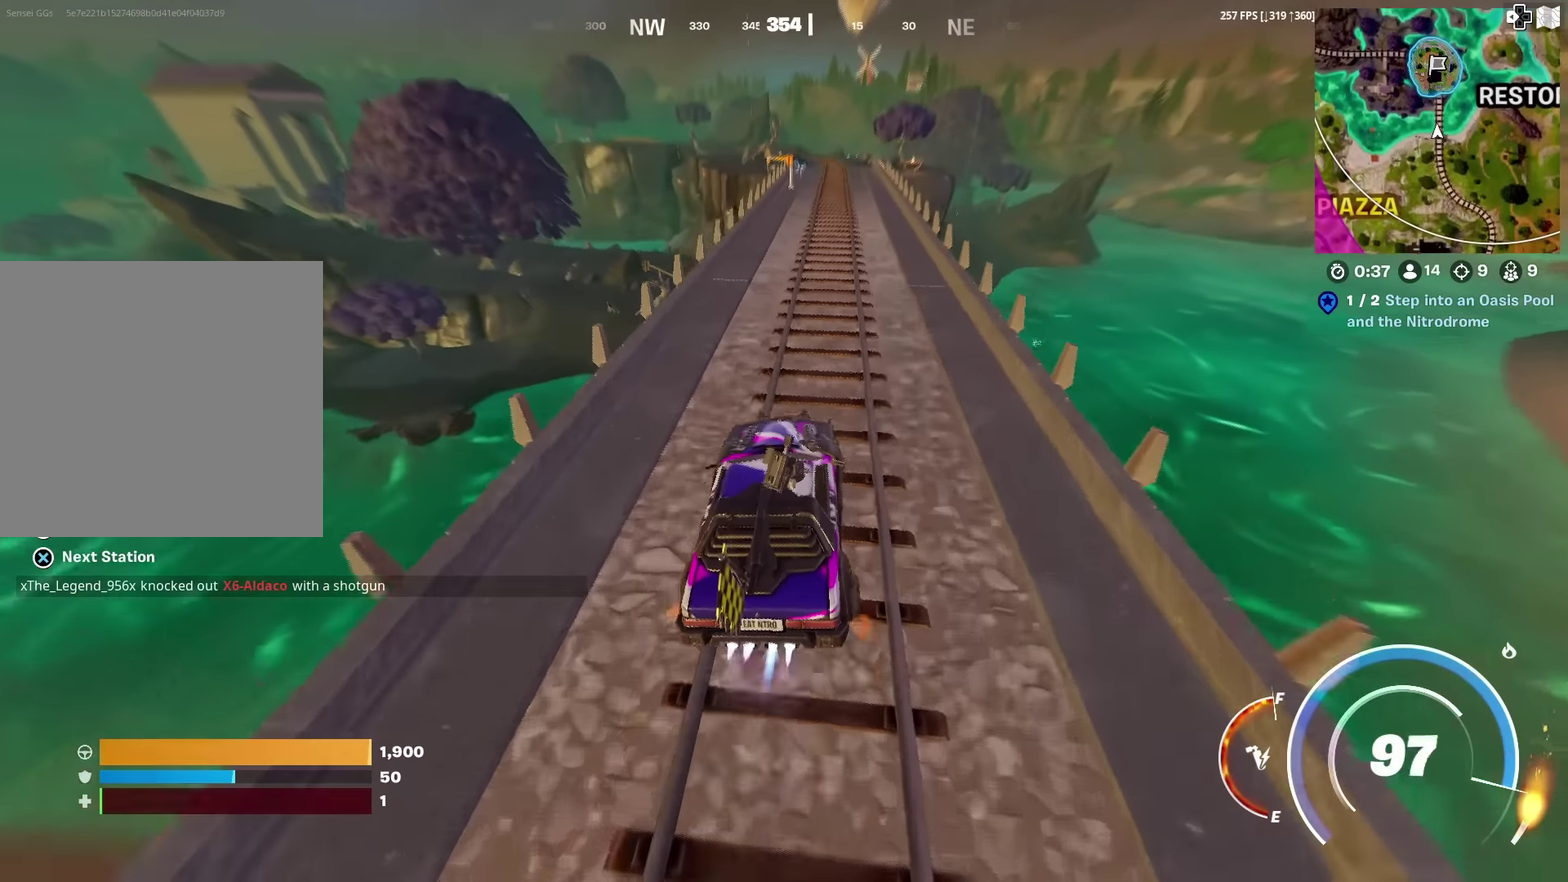
{"dt_ms": 701, "buttons": [], "left_stick": "up", "right_stick": "center", "events": [[167, "left_stick", "up-right"], [334, "CIRCLE", "up"], [618, "left_stick", "up"]]}